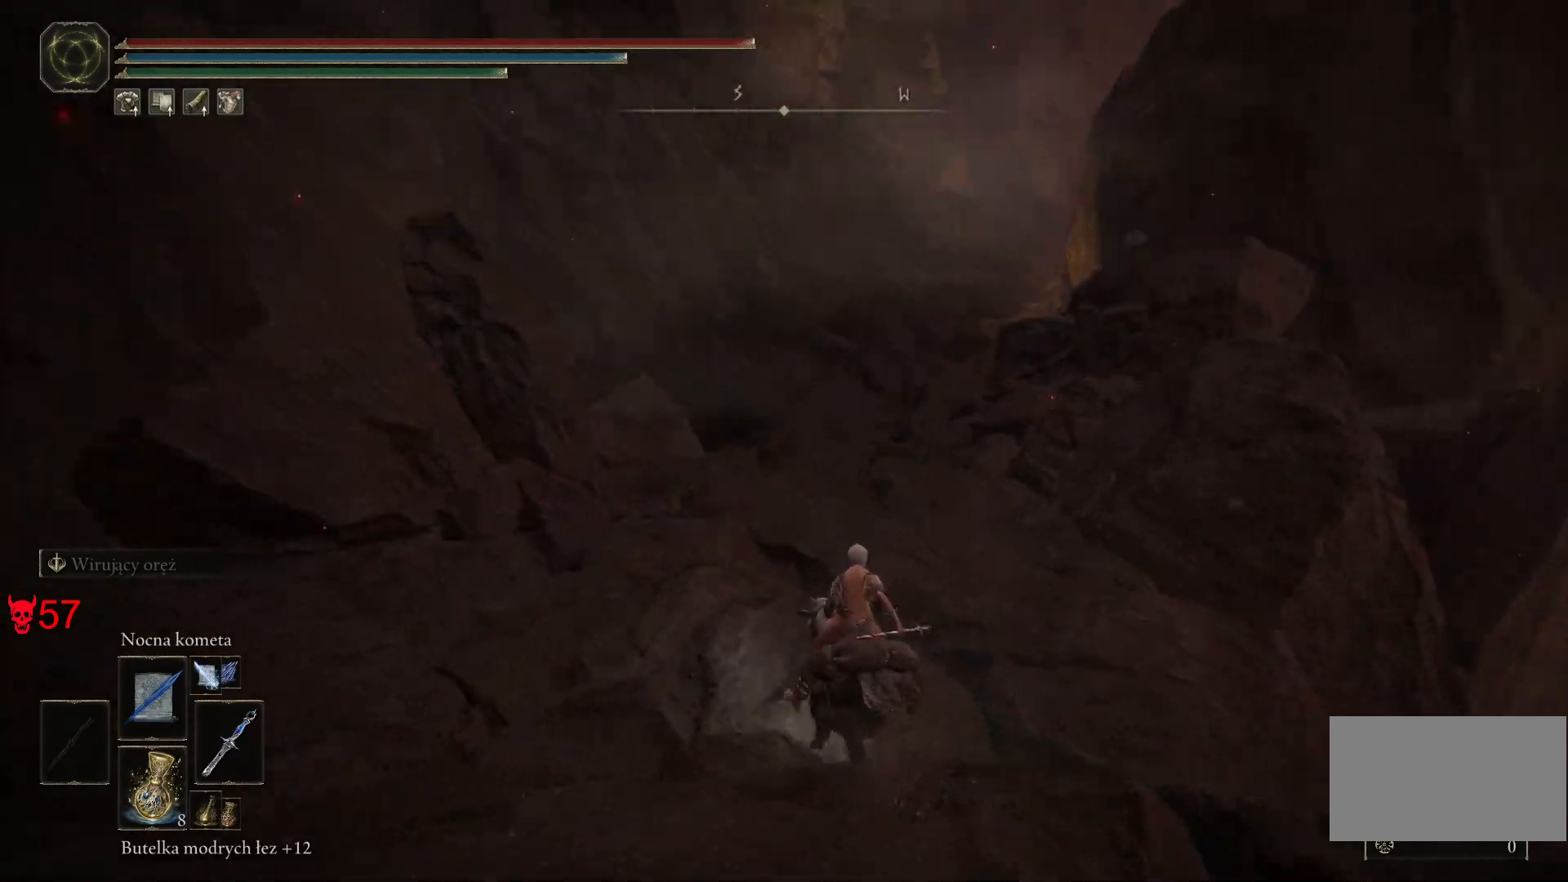
Gameplay with keyboard and mouse; each line is a JSON object with the keys and mouse buttons held at the frame after it. "events" lists presses ("down") and releases ("up") of "a", "ctrl", "d", "e", "q", "s", "shift", "space", "w", "mouse_left", "mouse_wheel", "mouse_right", "mouse_mb4" and "mouse_mb5" between this image and that frame as [ms after this image, input, new state], when the widget could be followed in between. "mouse_left", "mouse_wheel", "mouse_right", "mouse_mb4", "mouse_mb5" = the "left", "wheel", "right", "mb4", "mb5" buttons of the "mouse" list. No other keys are recorded. "wheel" means that the mouse wheel is clicked or scrolled. Mouse movement is not recorded.
{"keys": ["w"], "mouse": [], "events": []}
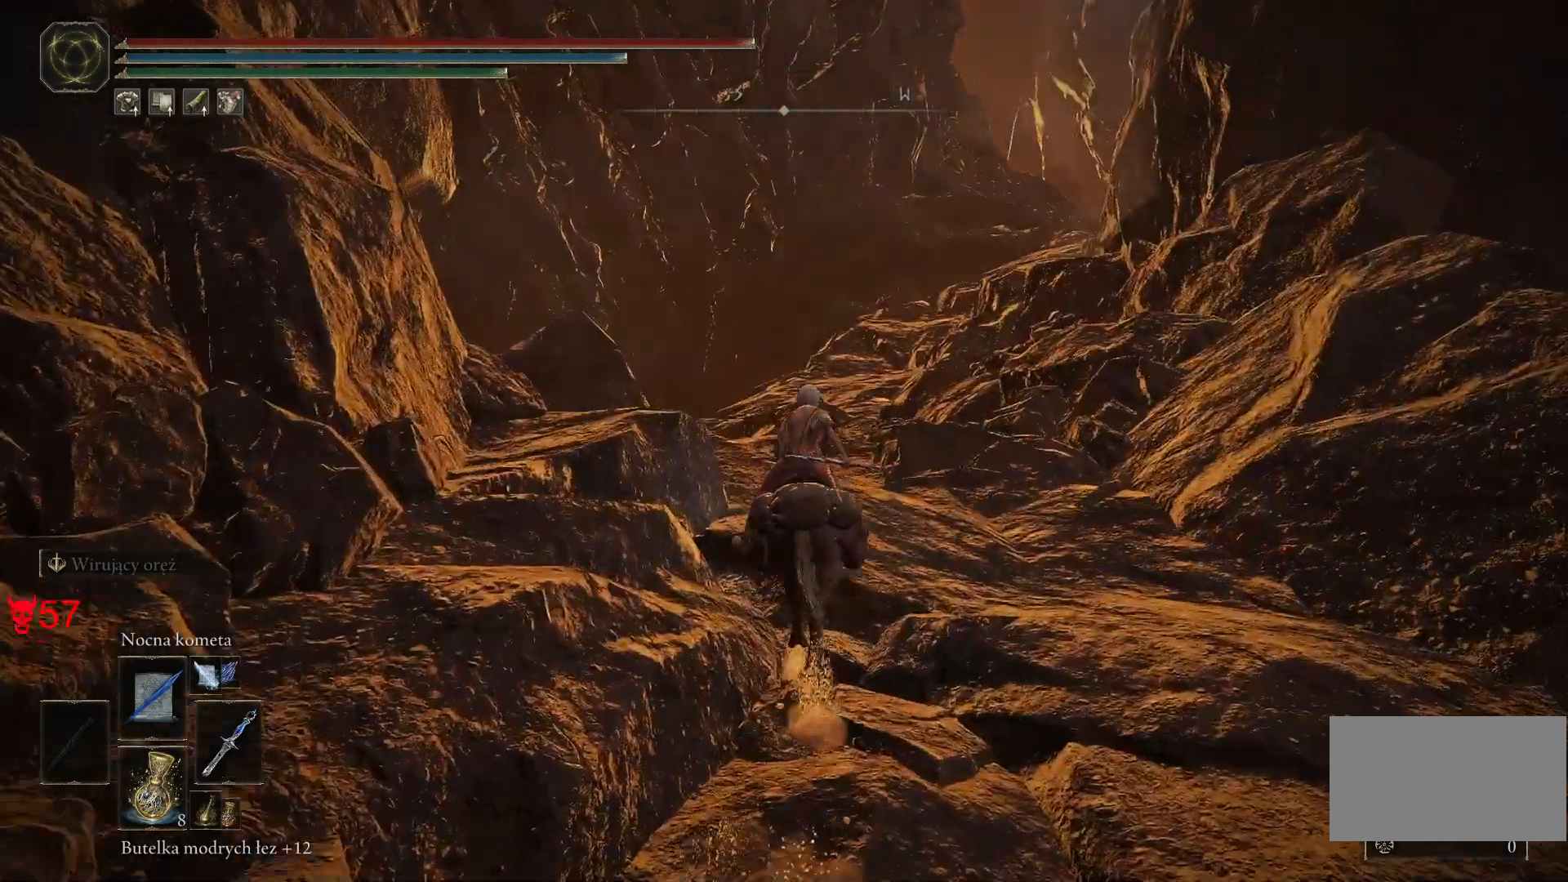
{"keys": ["w"], "mouse": [], "events": []}
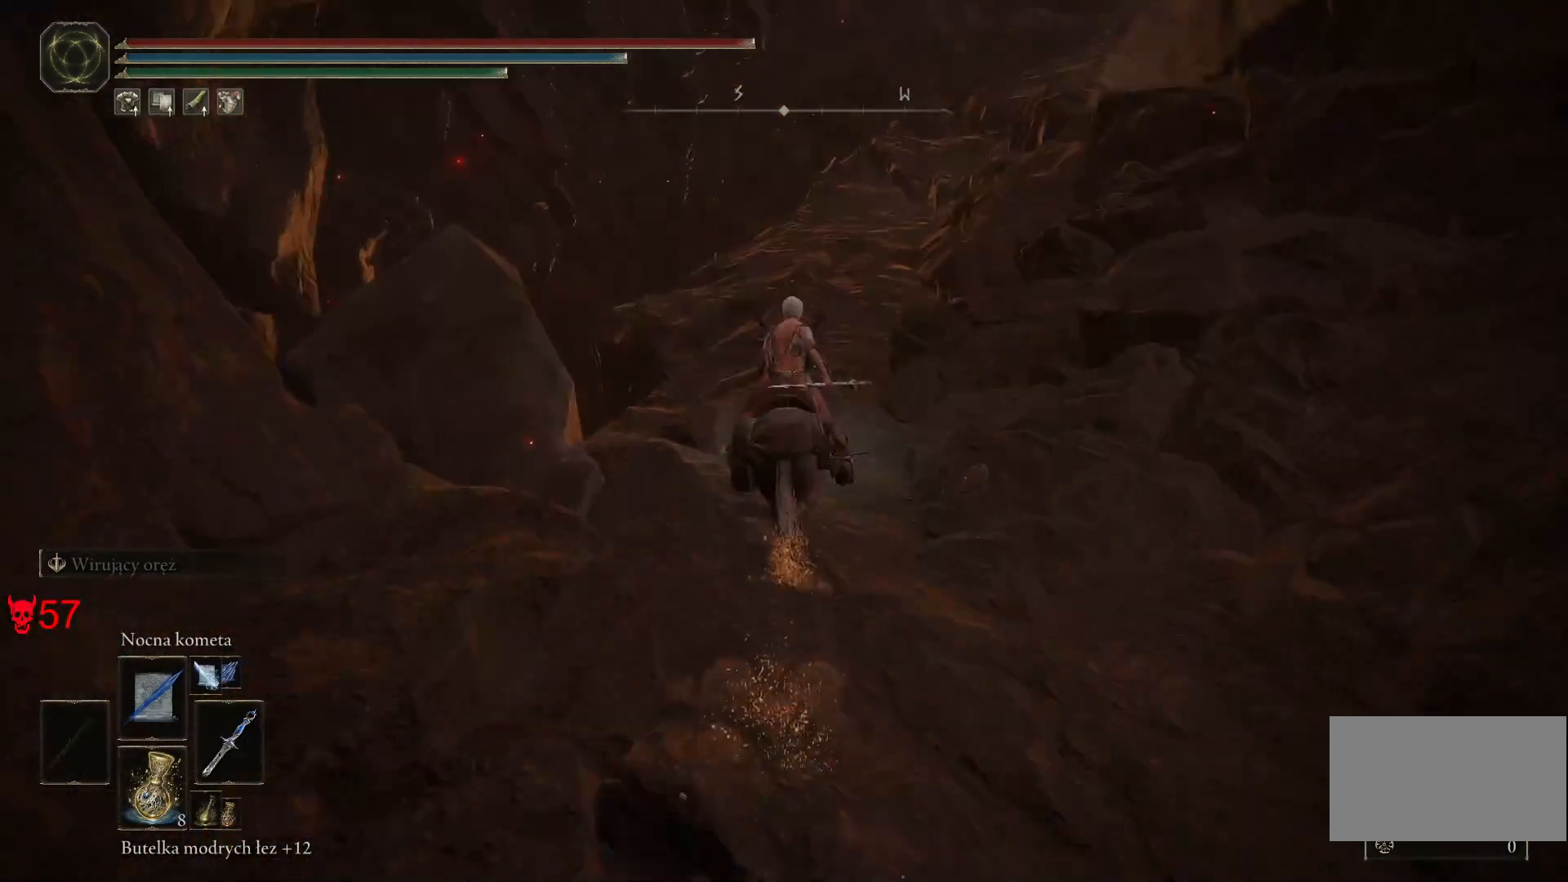
{"keys": ["w"], "mouse": [], "events": []}
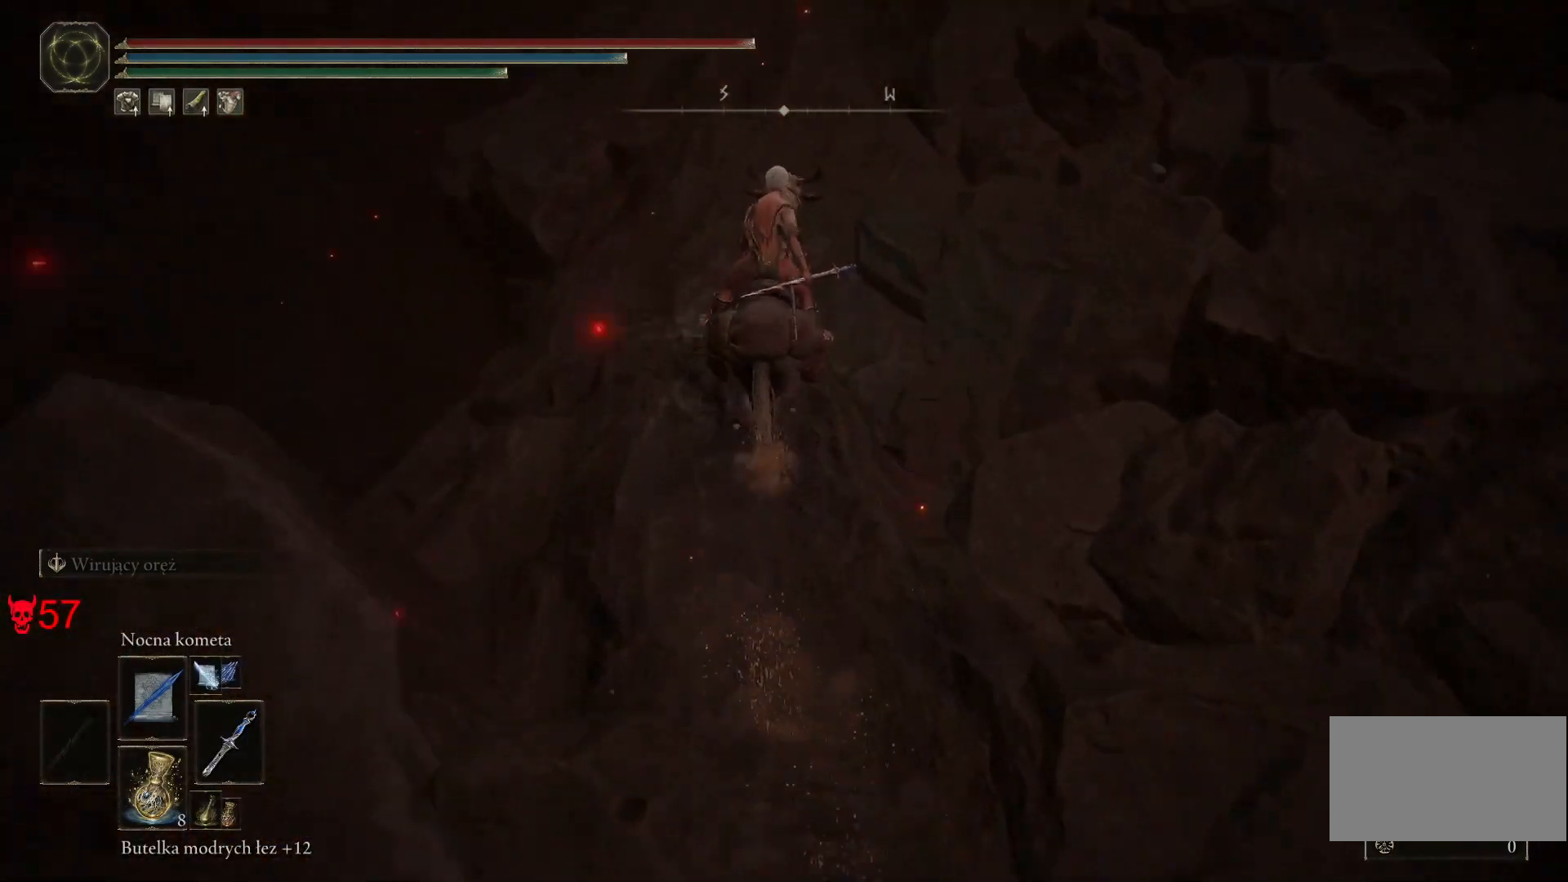
{"keys": ["w"], "mouse": [], "events": [[267, "a", "down"], [467, "a", "up"]]}
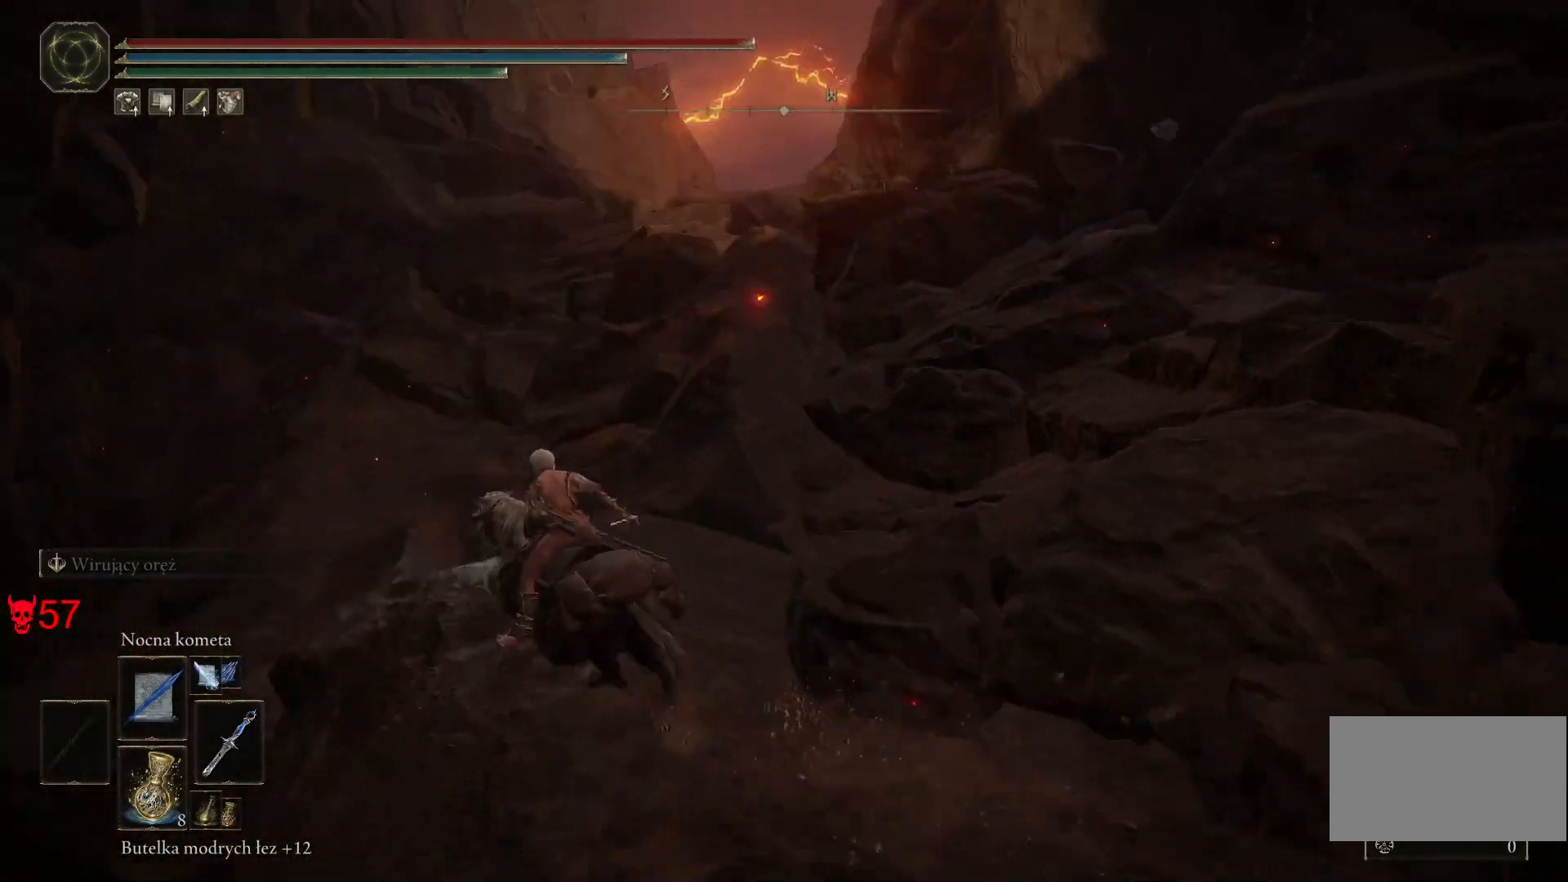
{"keys": ["w"], "mouse": [], "events": []}
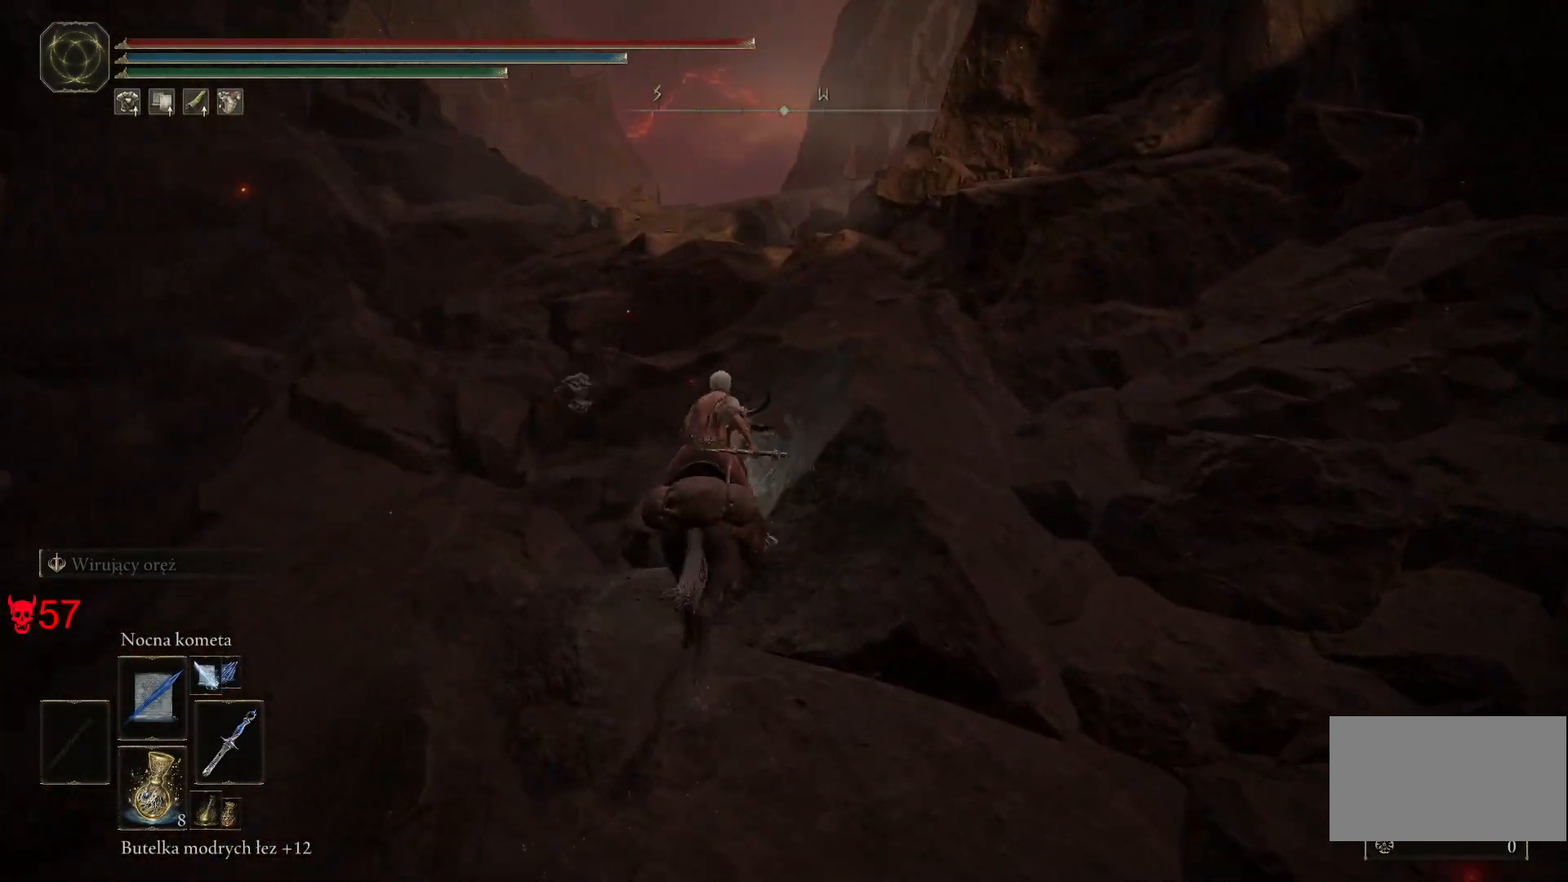
{"keys": ["w"], "mouse": [], "events": []}
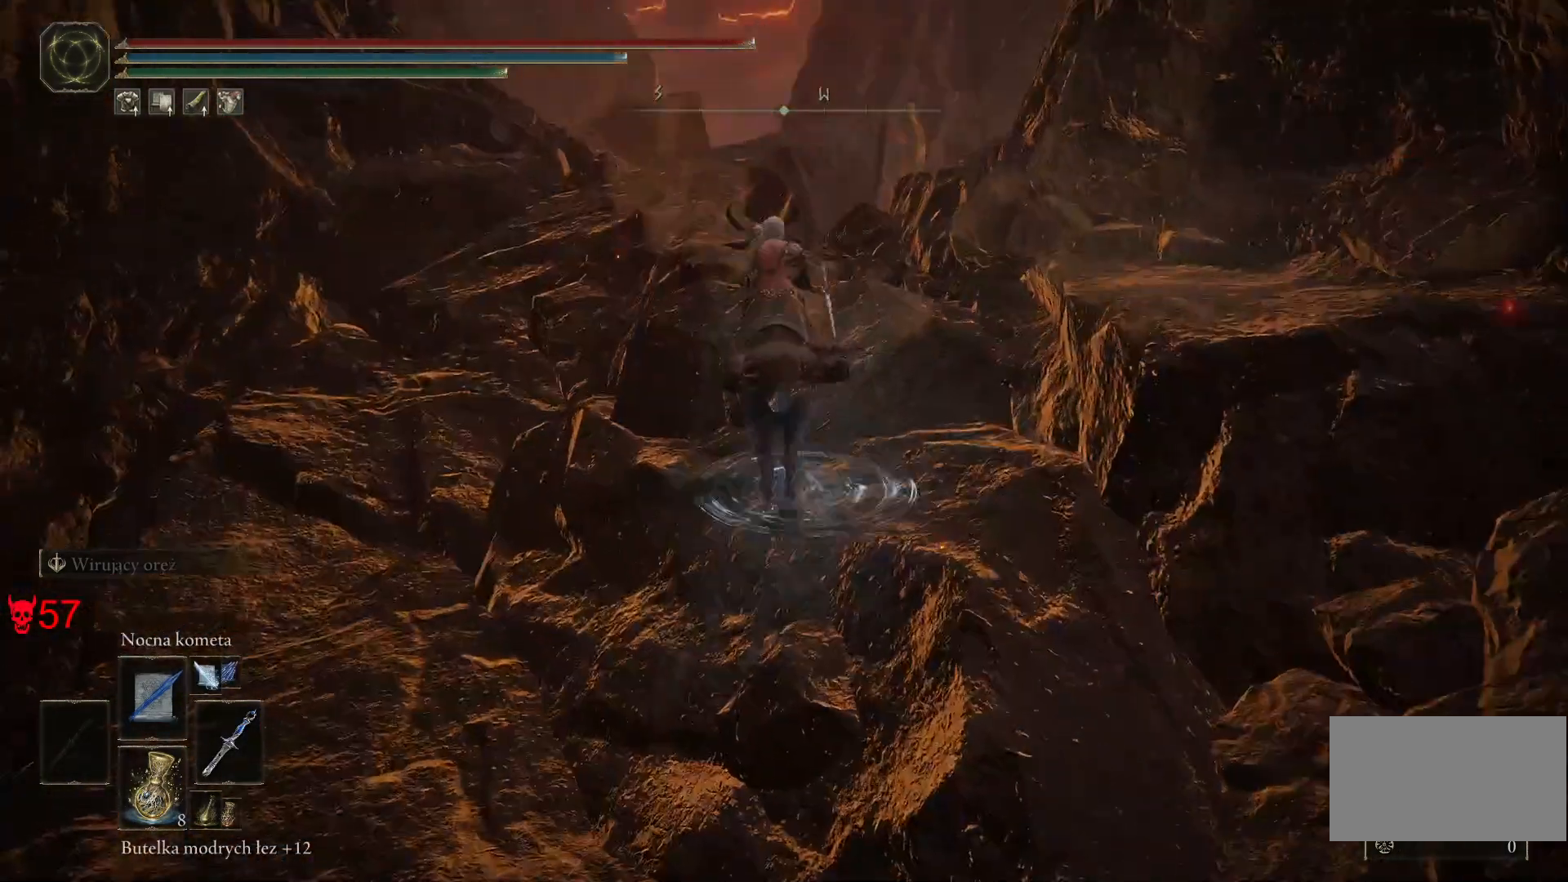
{"keys": ["w"], "mouse": [], "events": []}
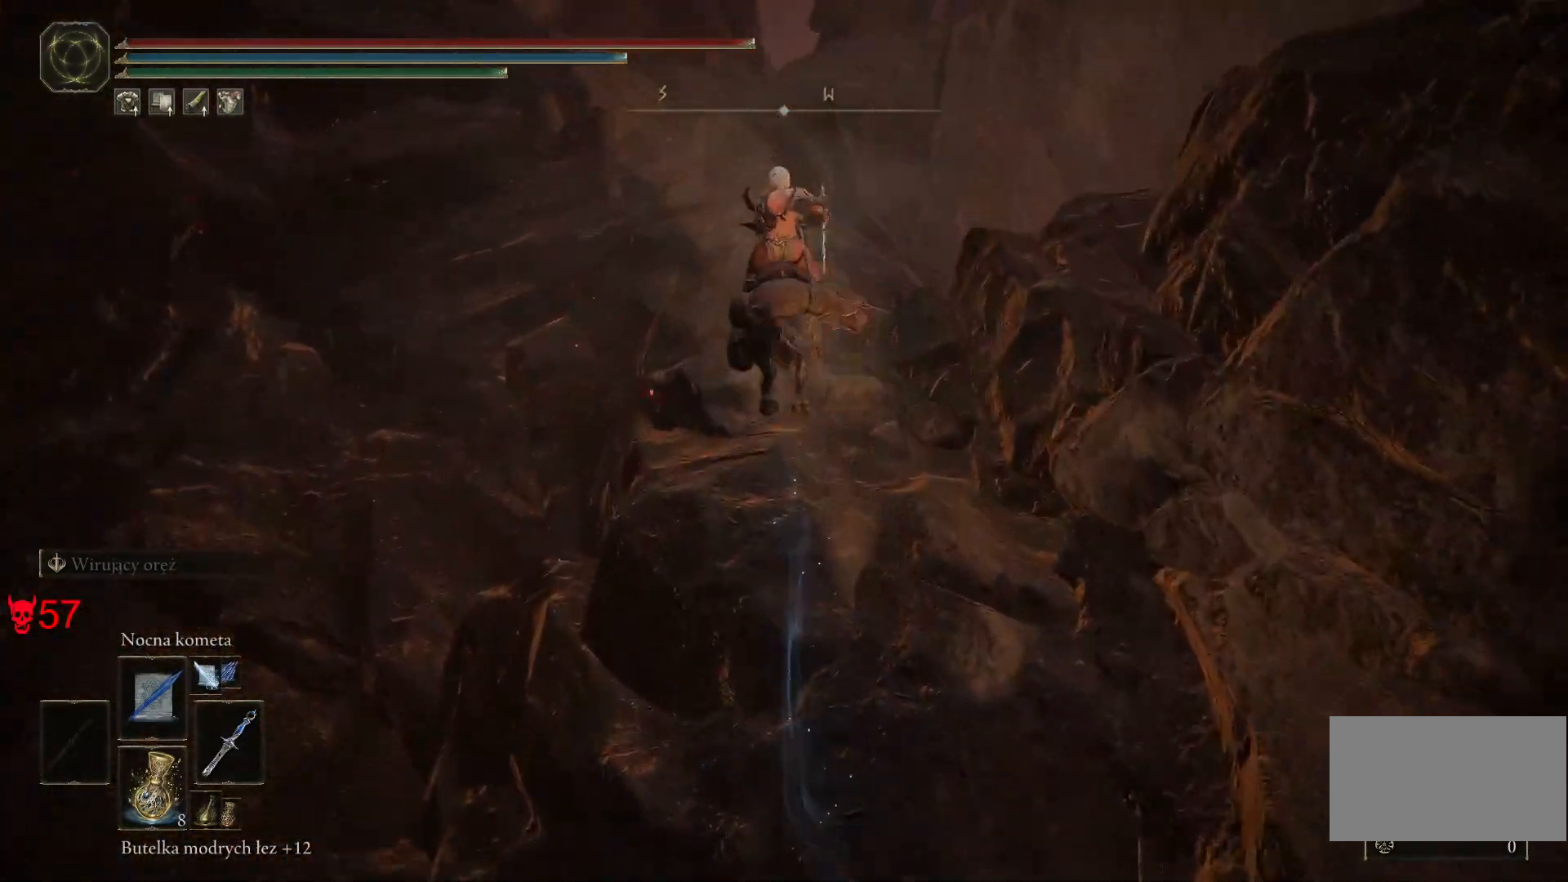
{"keys": ["w"], "mouse": [], "events": []}
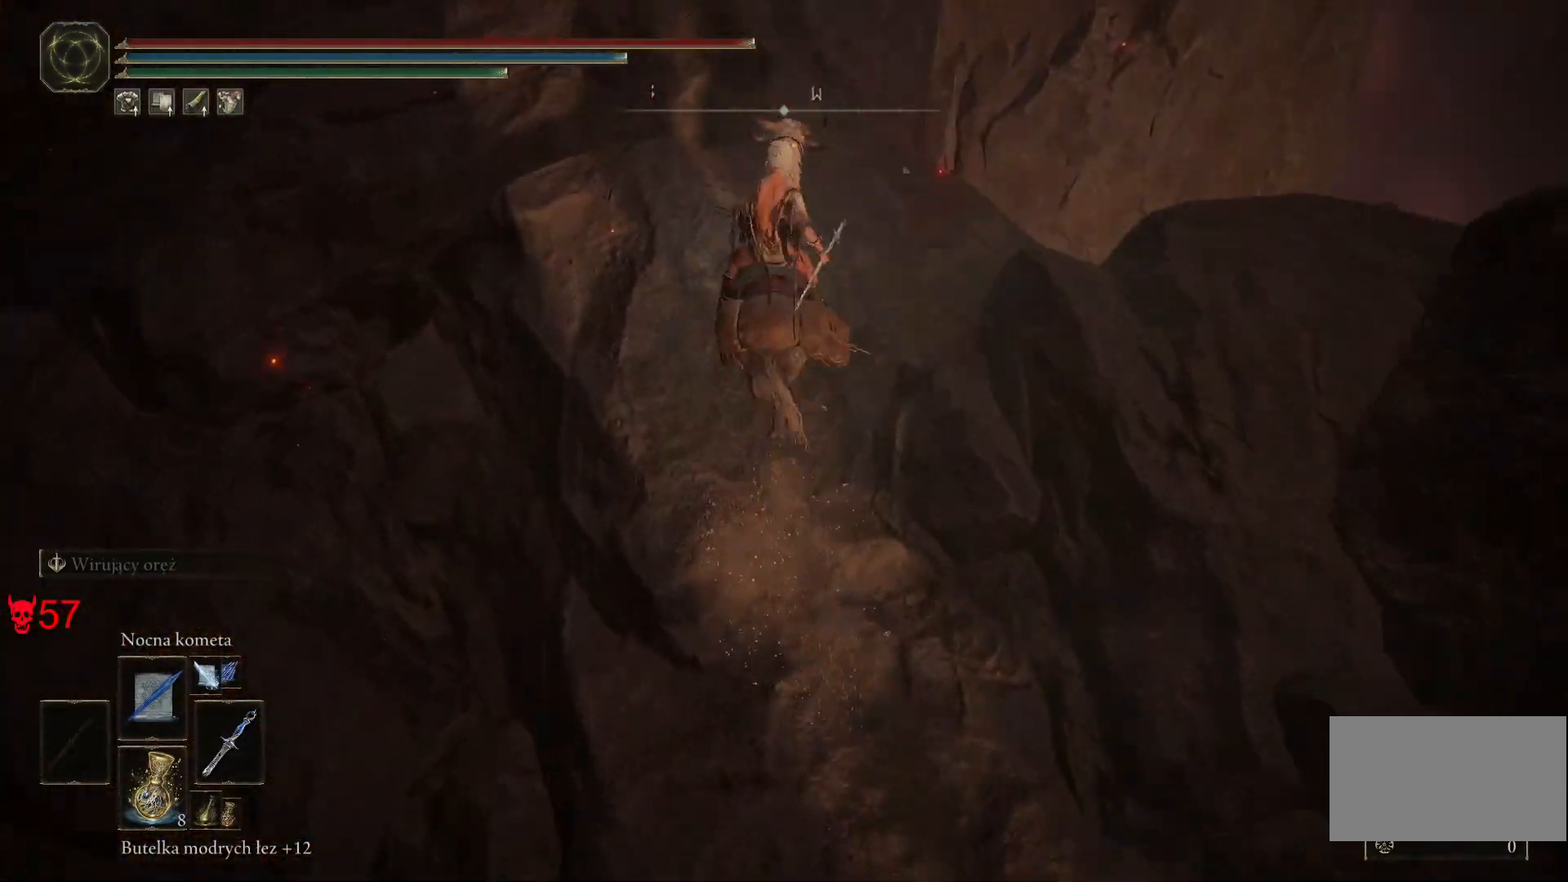
{"keys": ["w"], "mouse": [], "events": []}
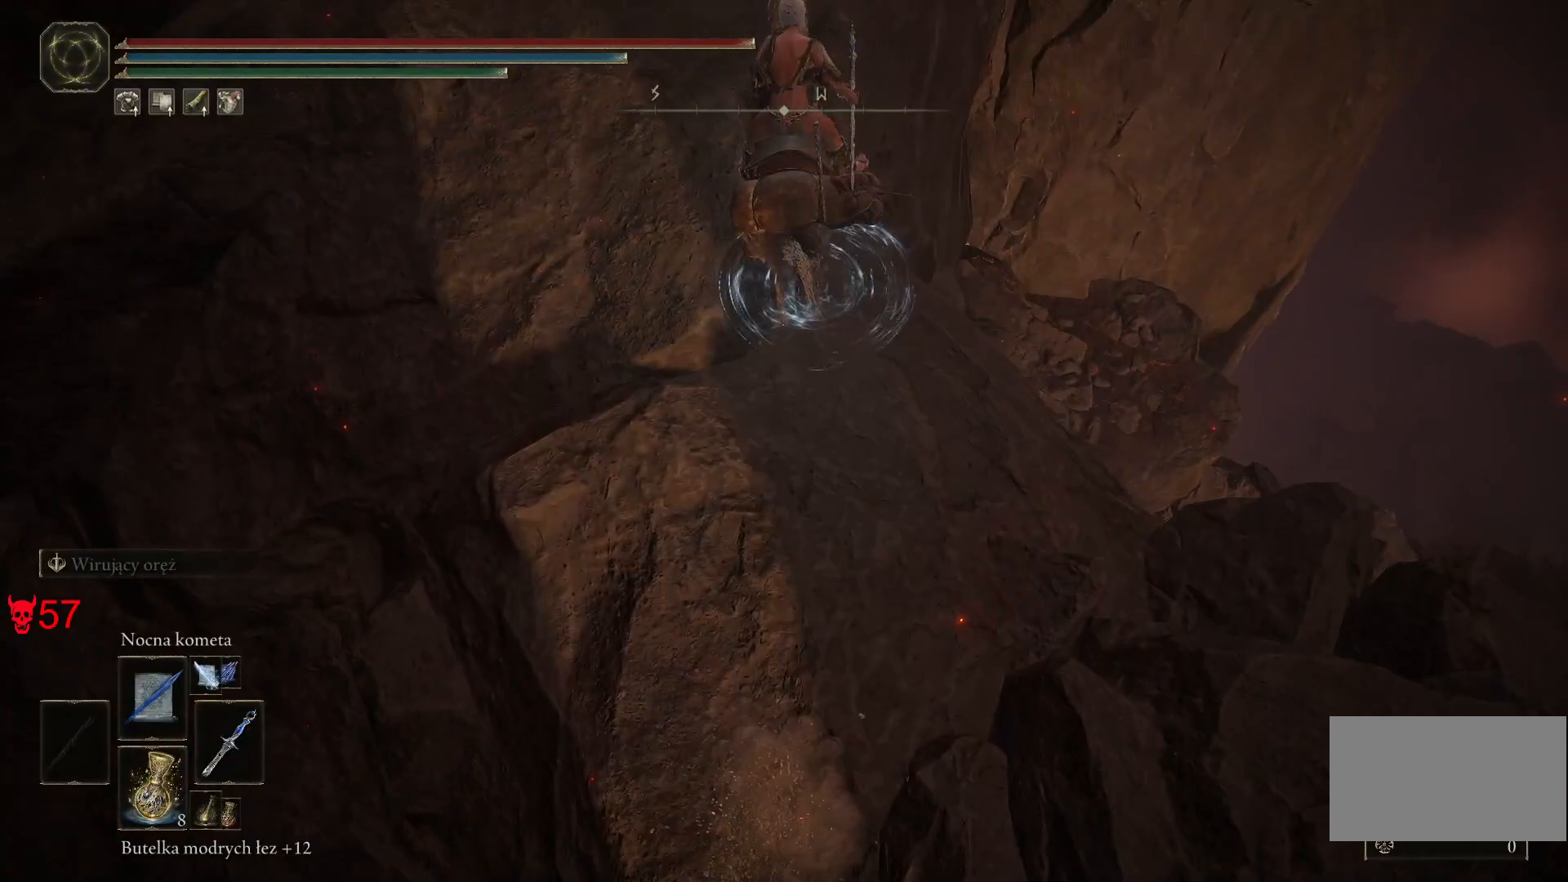
{"keys": [], "mouse": [], "events": [[300, "w", "up"]]}
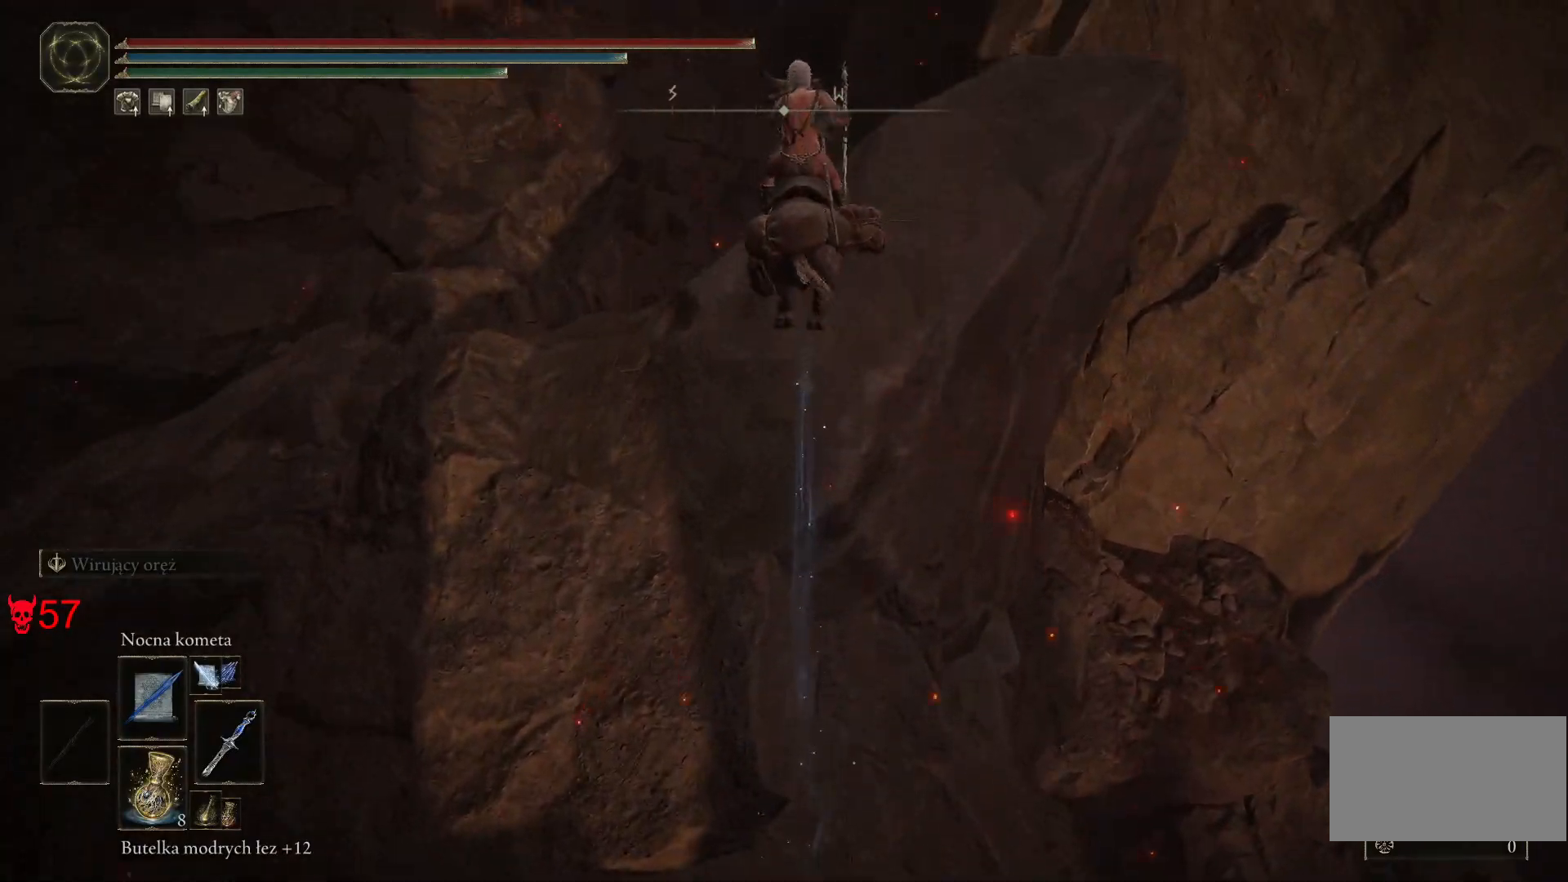
{"keys": [], "mouse": [], "events": []}
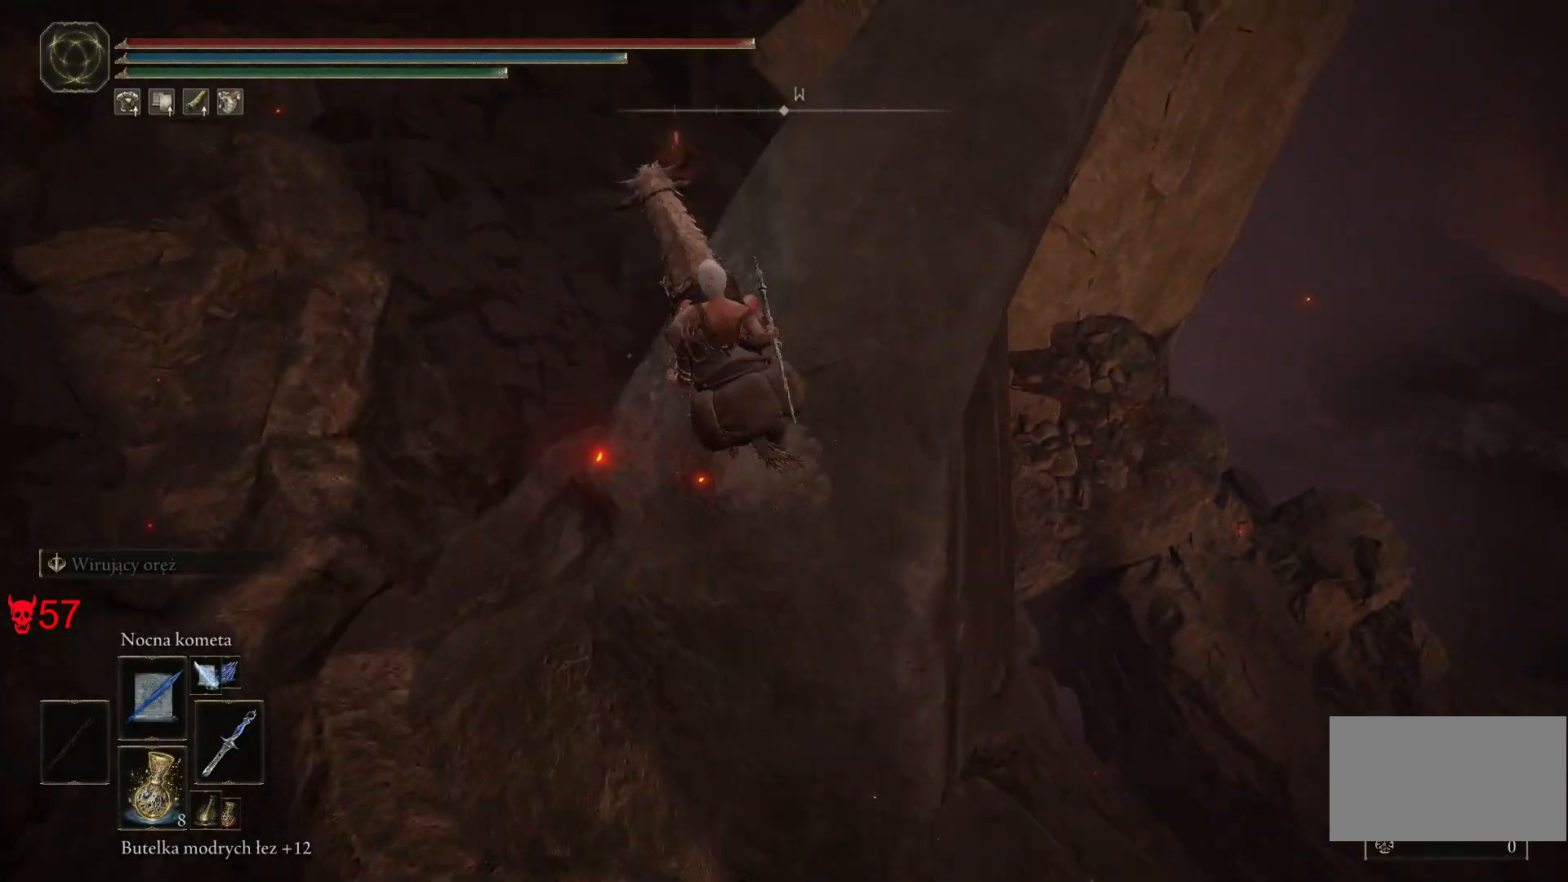
{"keys": [], "mouse": [], "events": []}
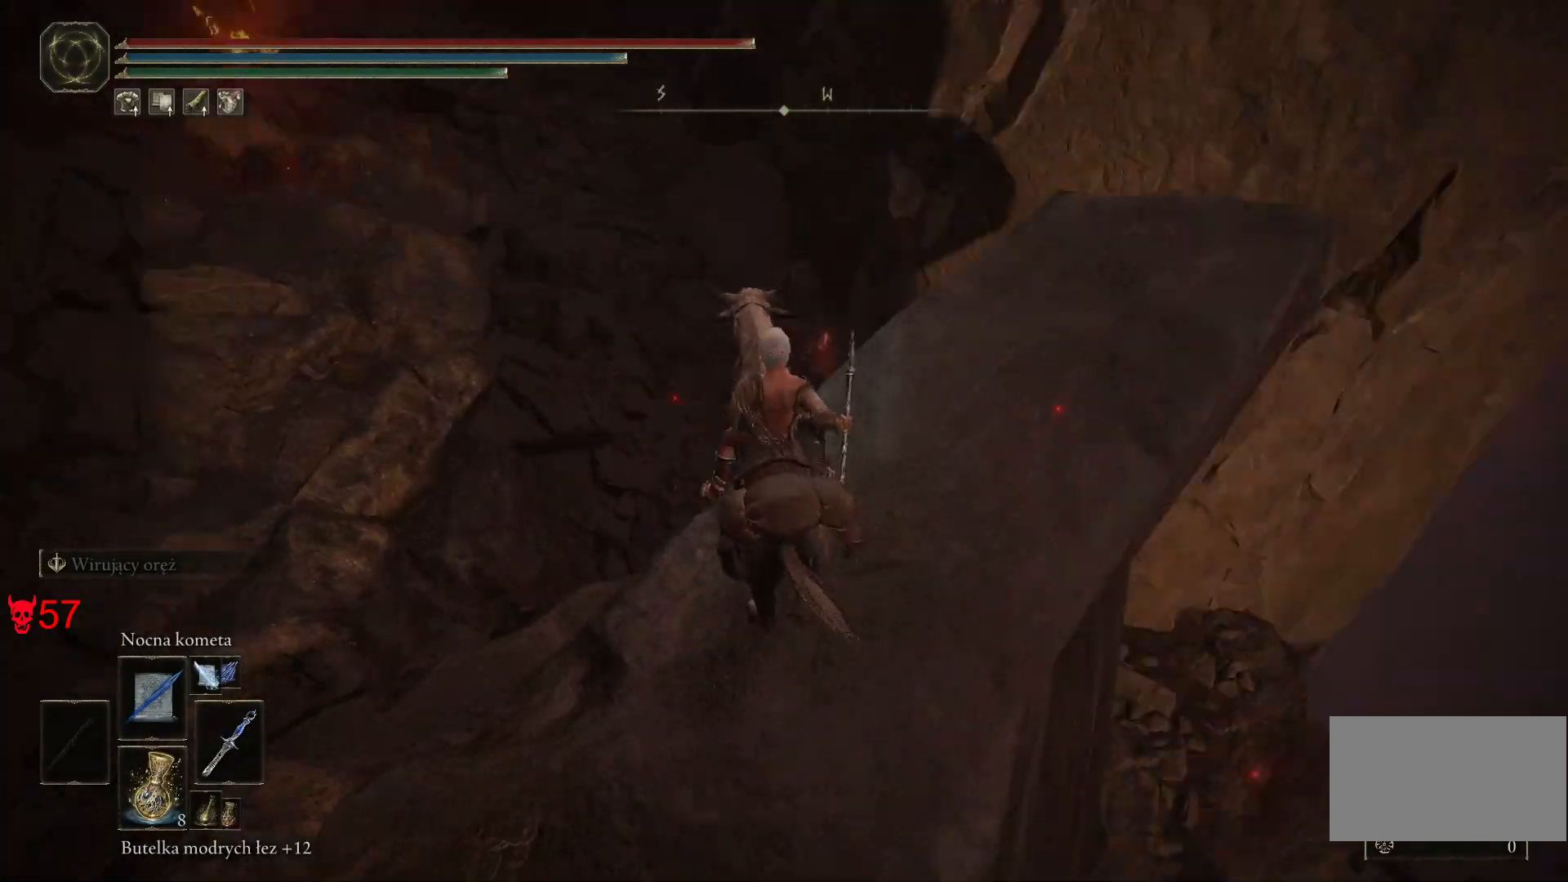
{"keys": [], "mouse": [], "events": []}
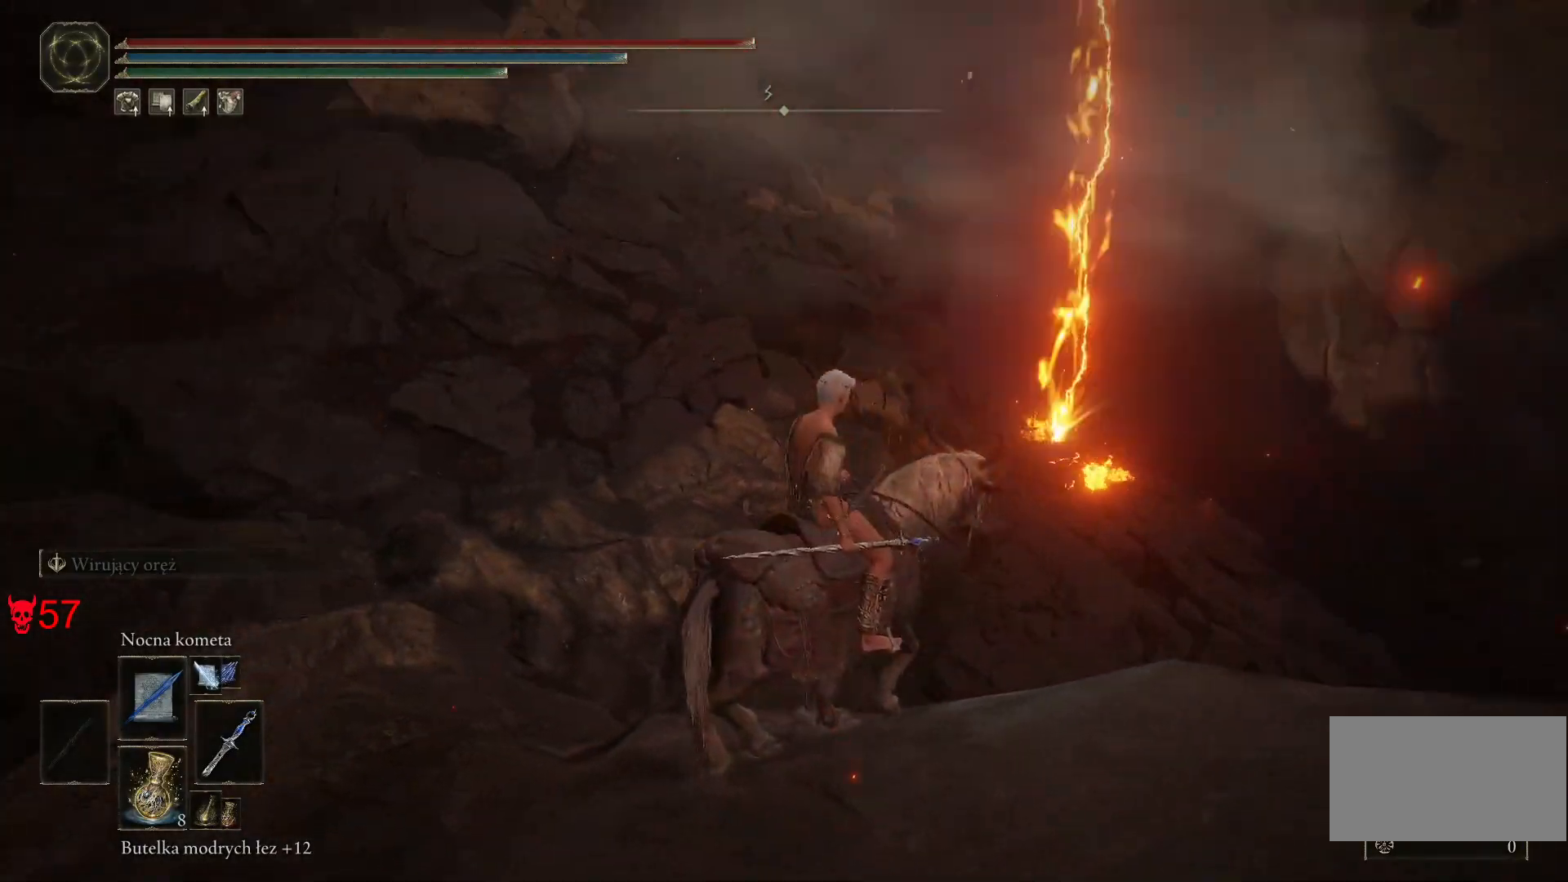
{"keys": ["w"], "mouse": [], "events": [[83, "w", "down"]]}
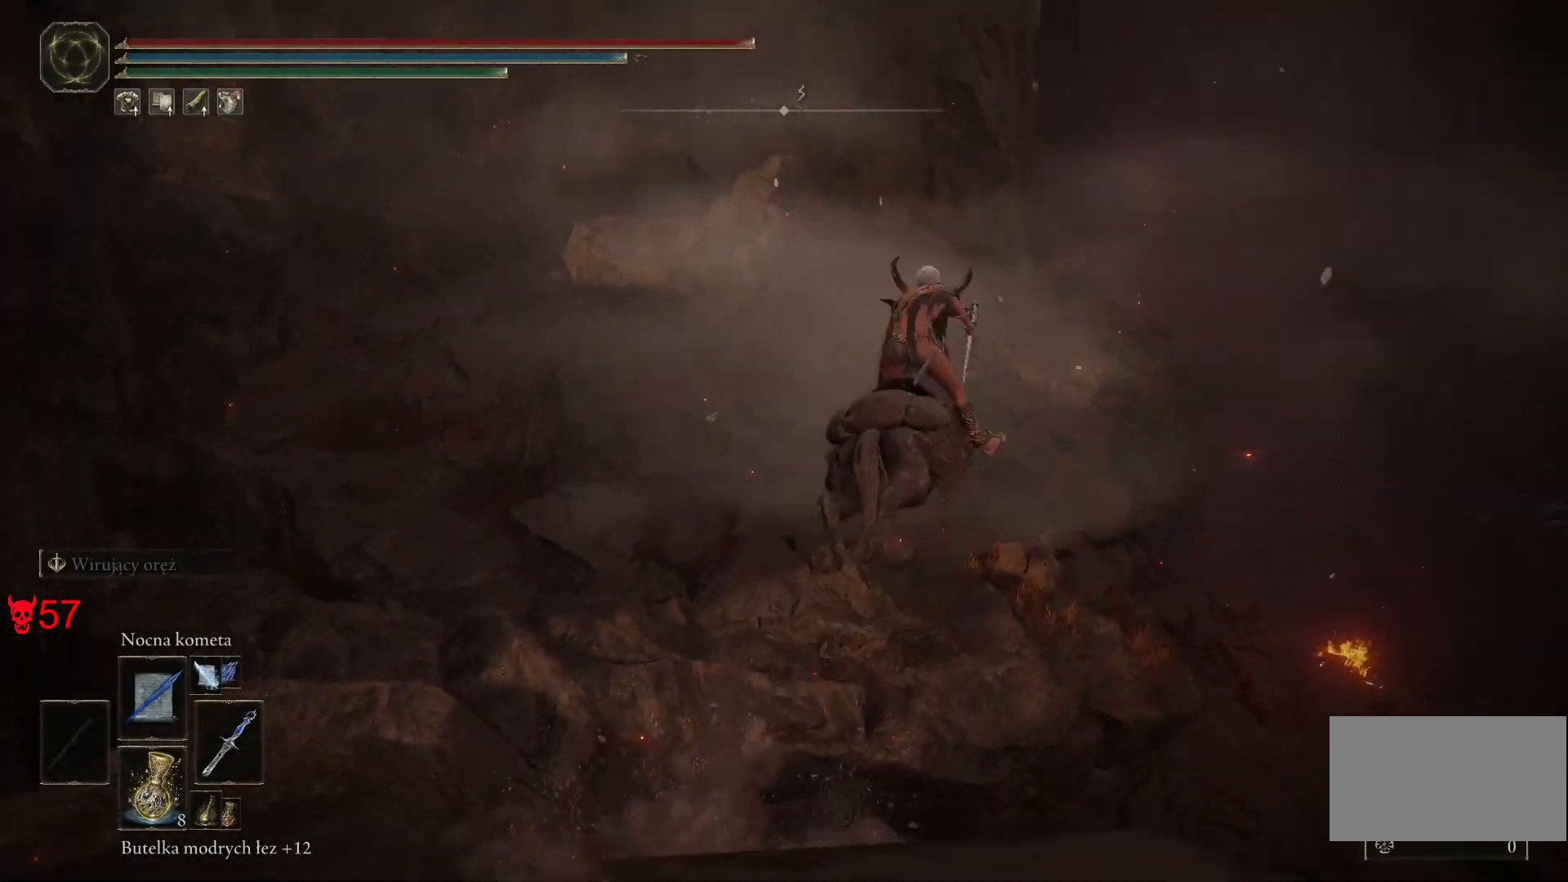
{"keys": ["w"], "mouse": [], "events": []}
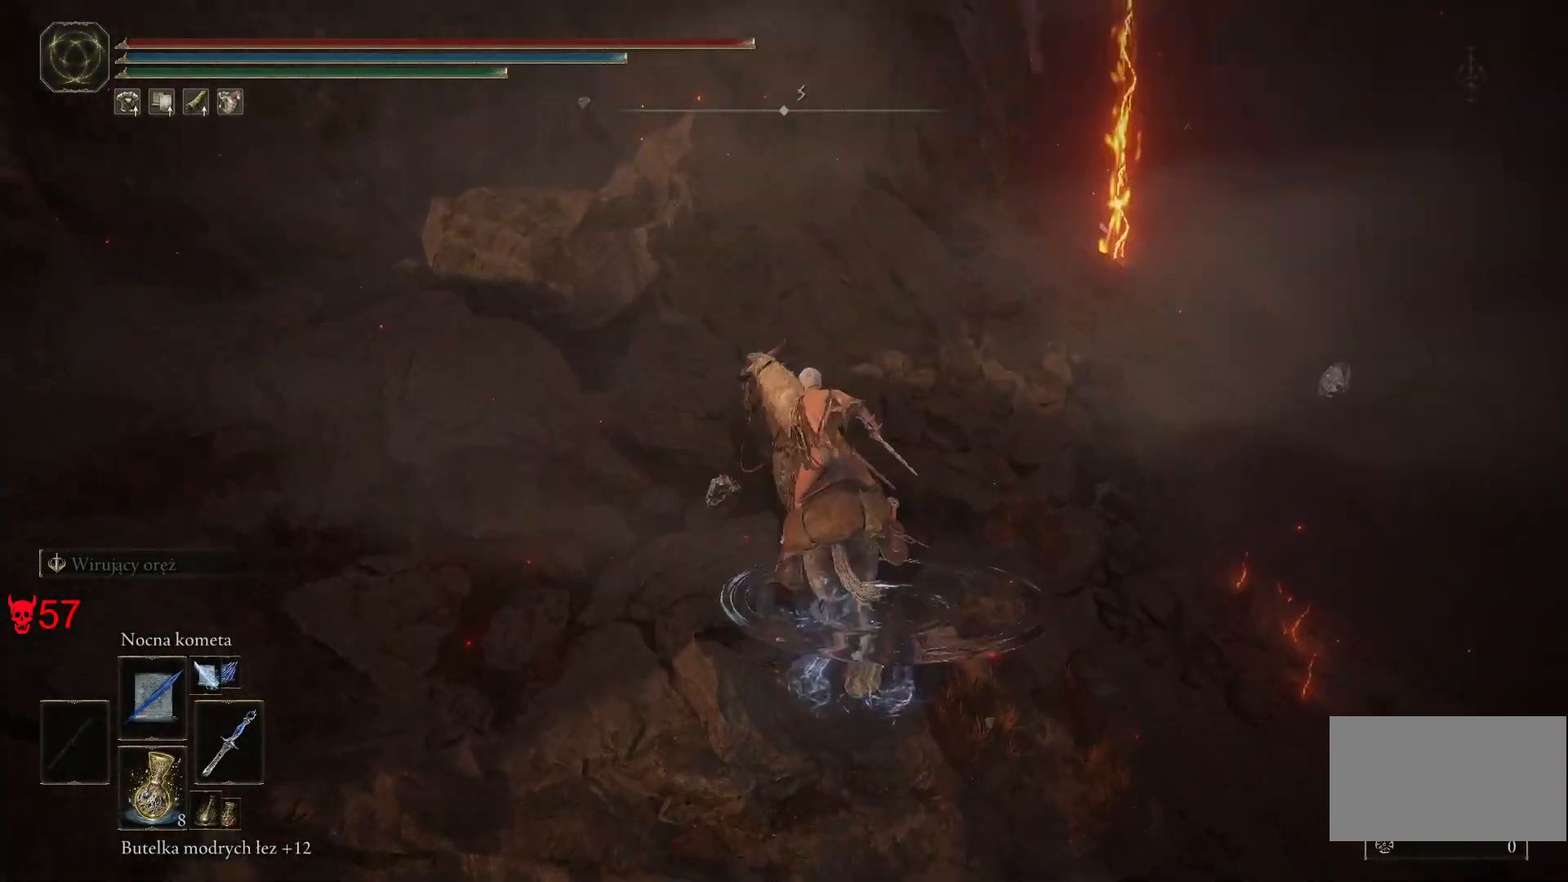
{"keys": ["a", "w"], "mouse": [], "events": [[250, "a", "down"]]}
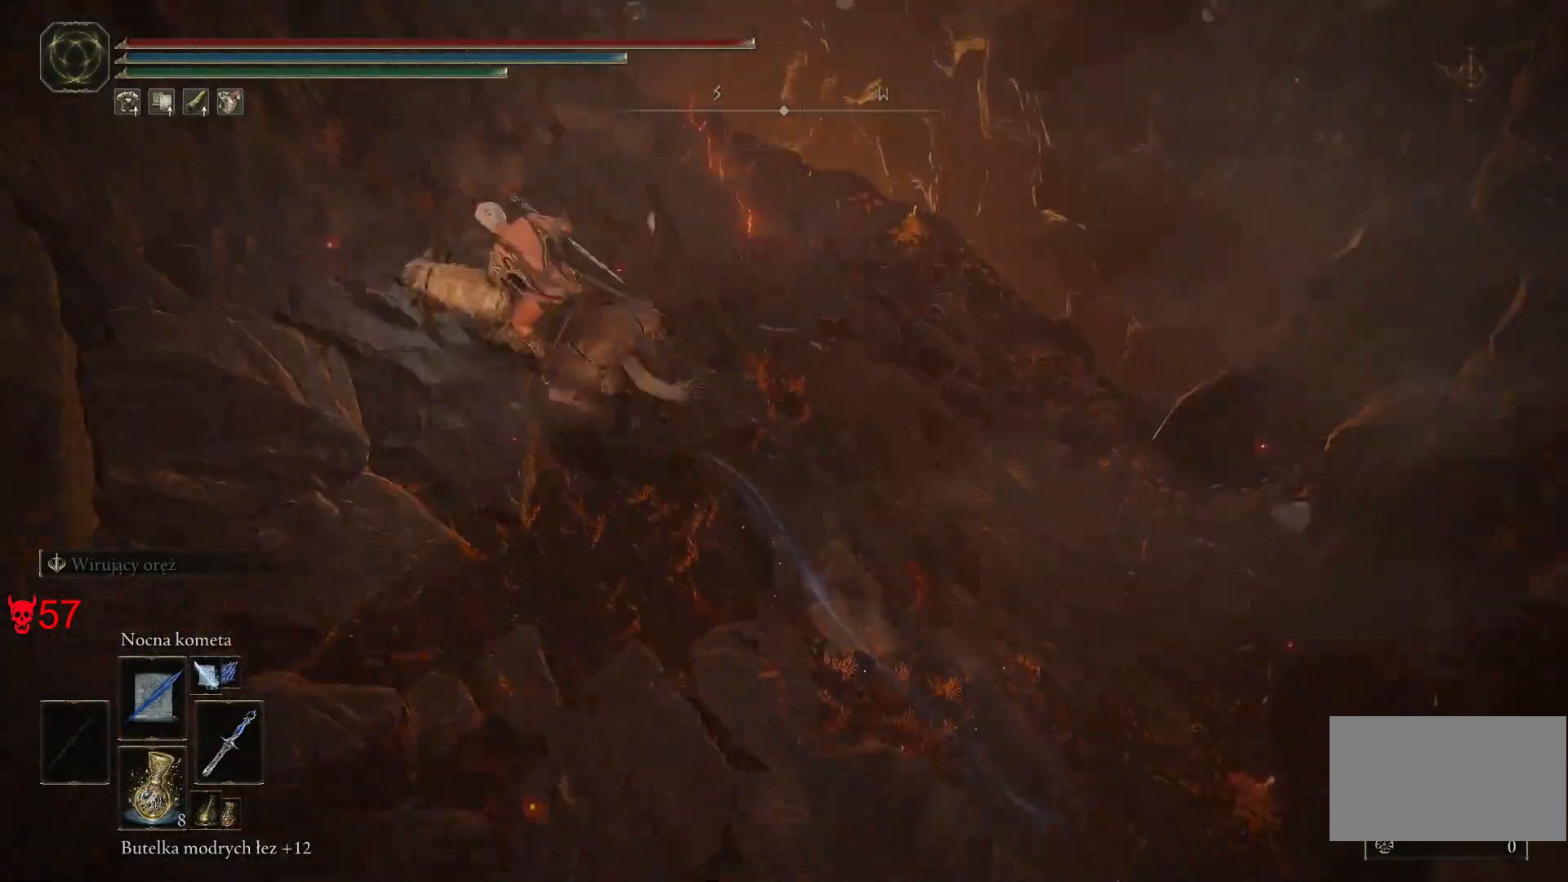
{"keys": ["a", "w"], "mouse": [], "events": []}
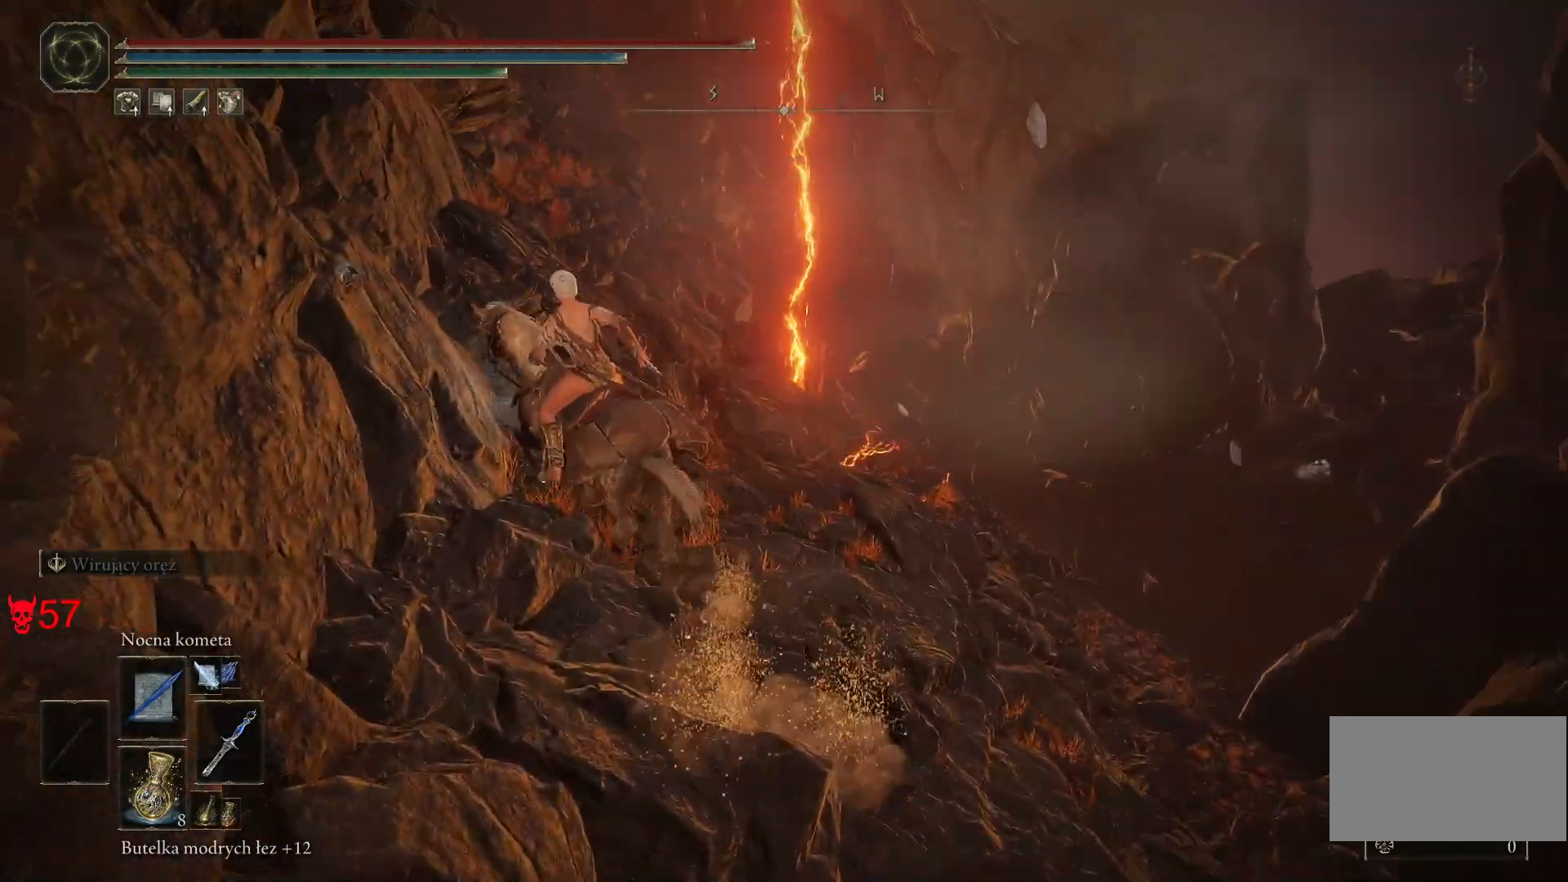
{"keys": ["w"], "mouse": [], "events": [[83, "a", "up"]]}
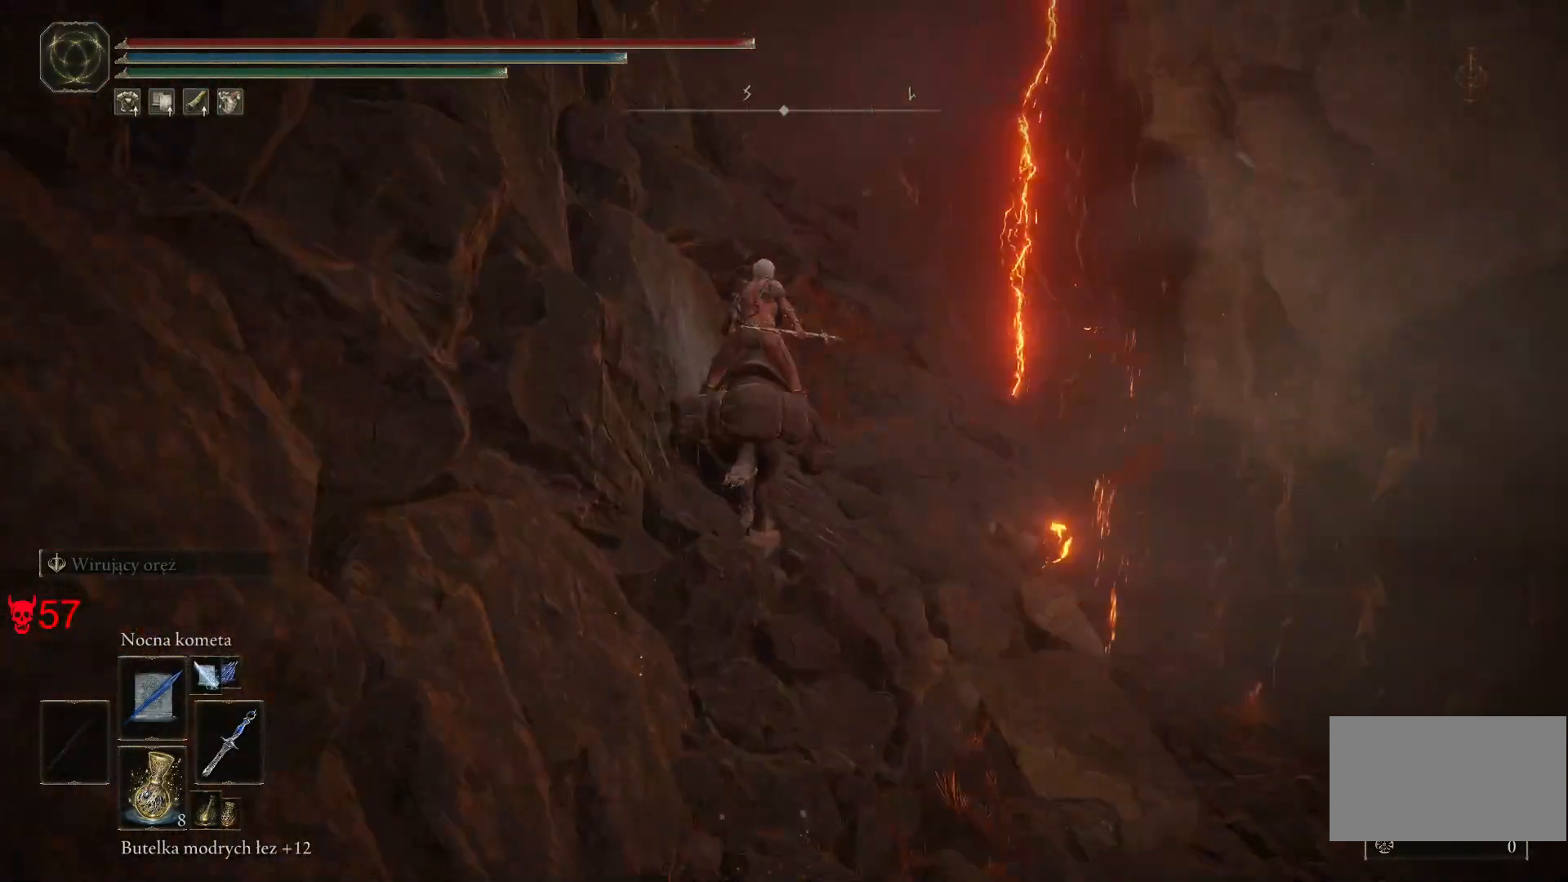
{"keys": ["w"], "mouse": [], "events": [[183, "d", "down"], [467, "d", "up"]]}
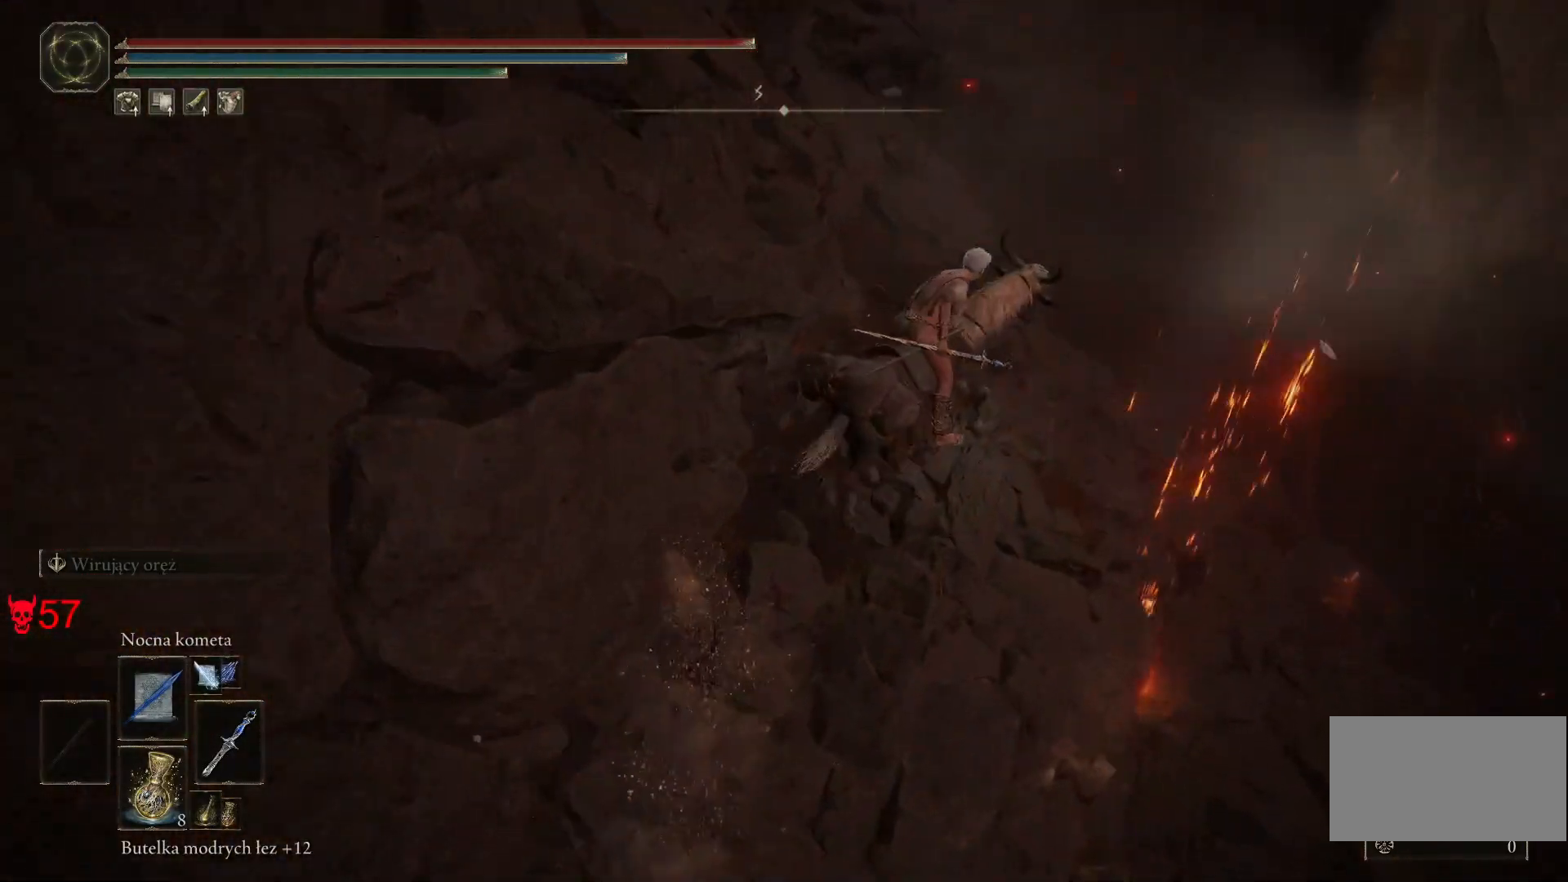
{"keys": ["w"], "mouse": [], "events": []}
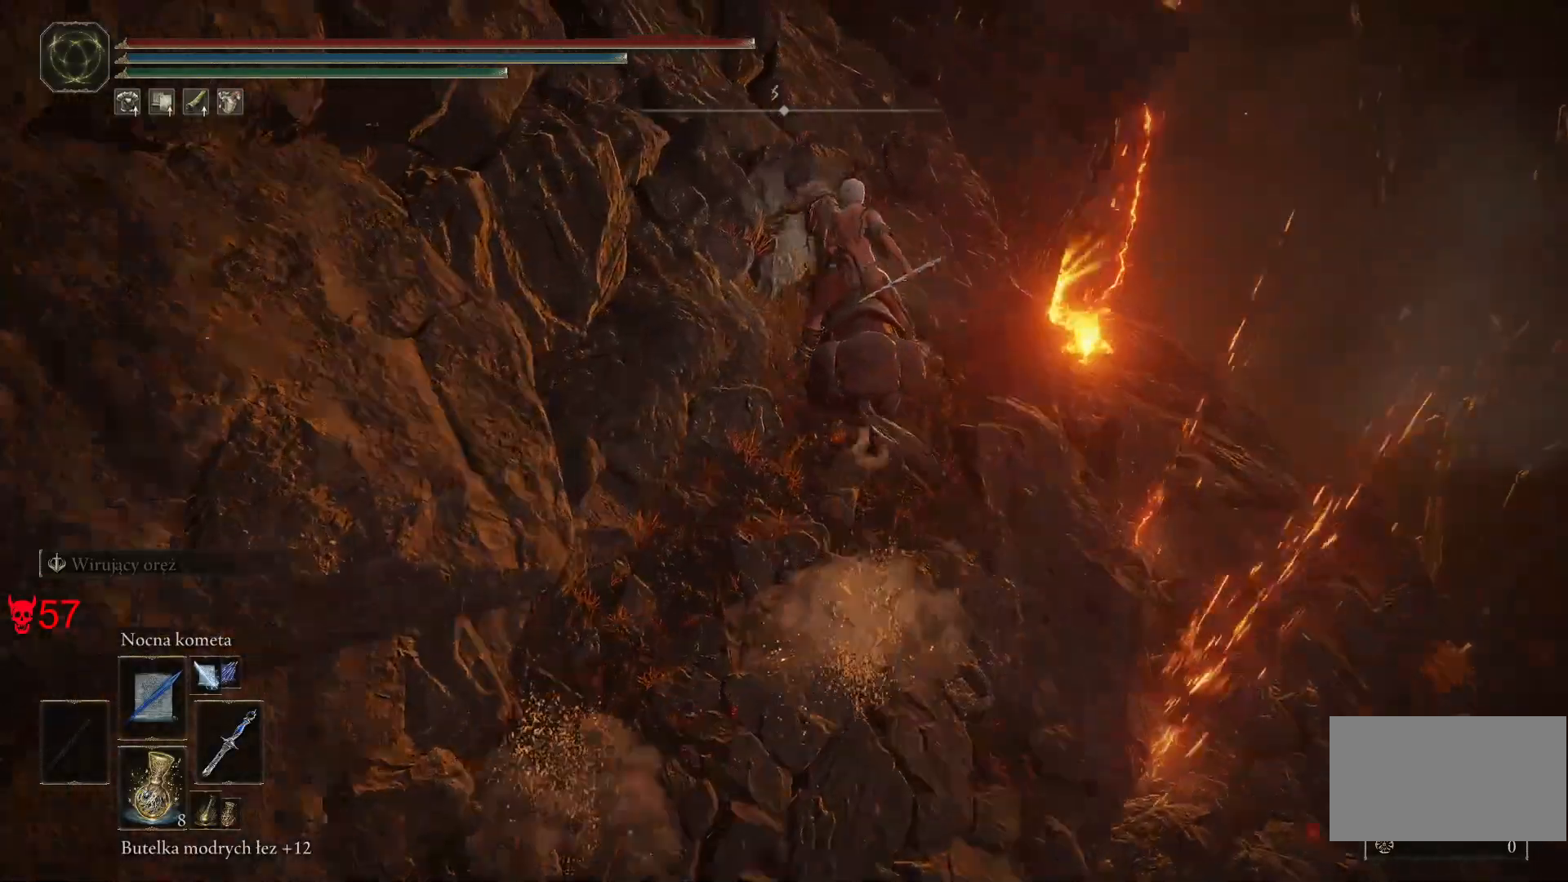
{"keys": [], "mouse": [], "events": [[217, "w", "up"]]}
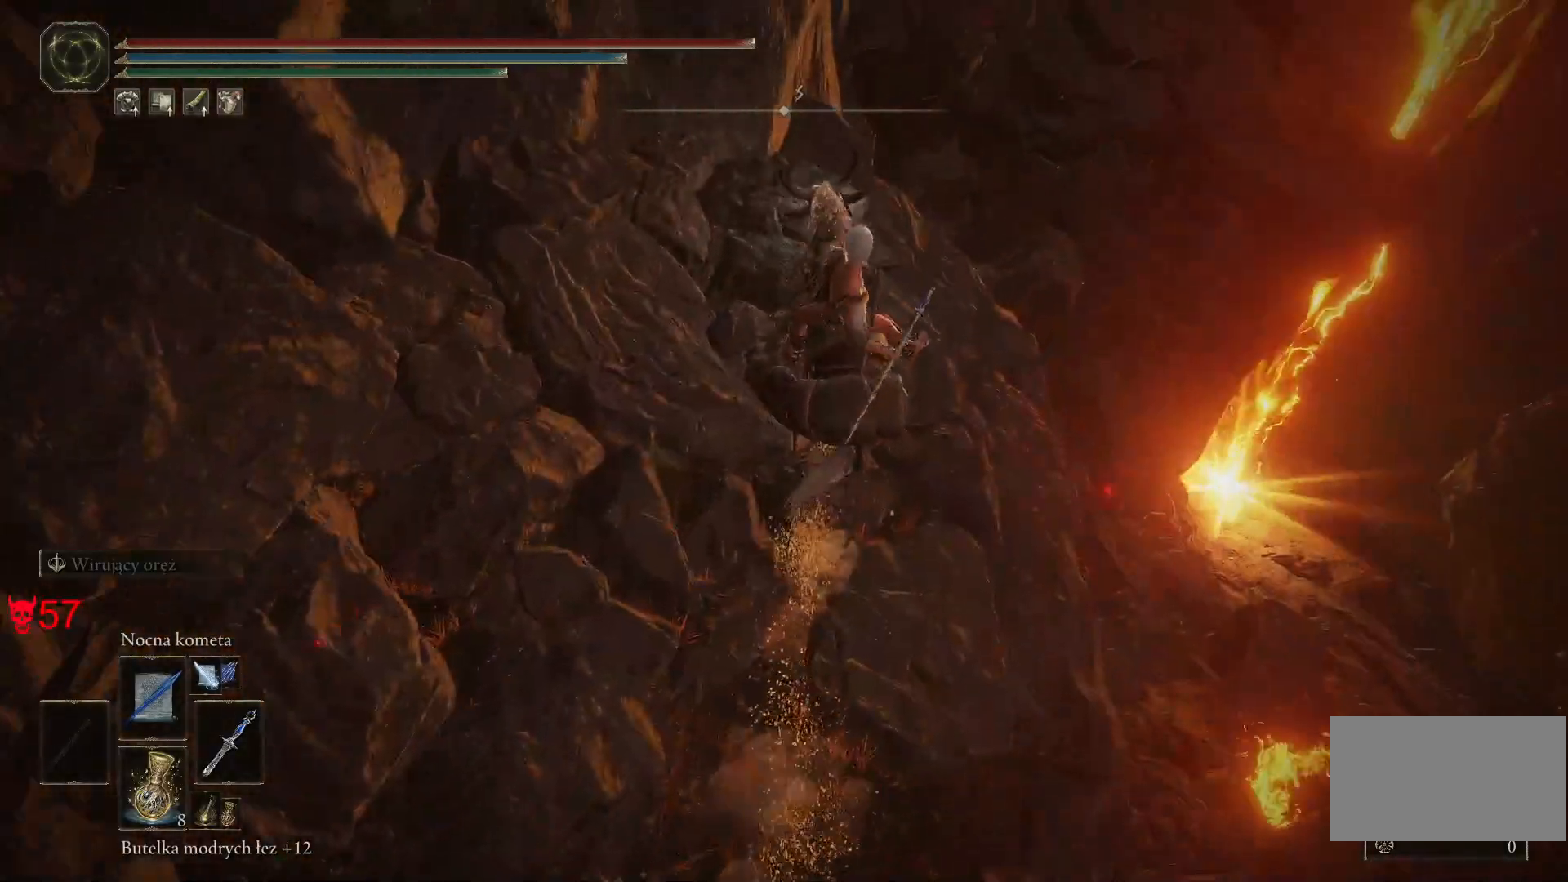
{"keys": [], "mouse": [], "events": []}
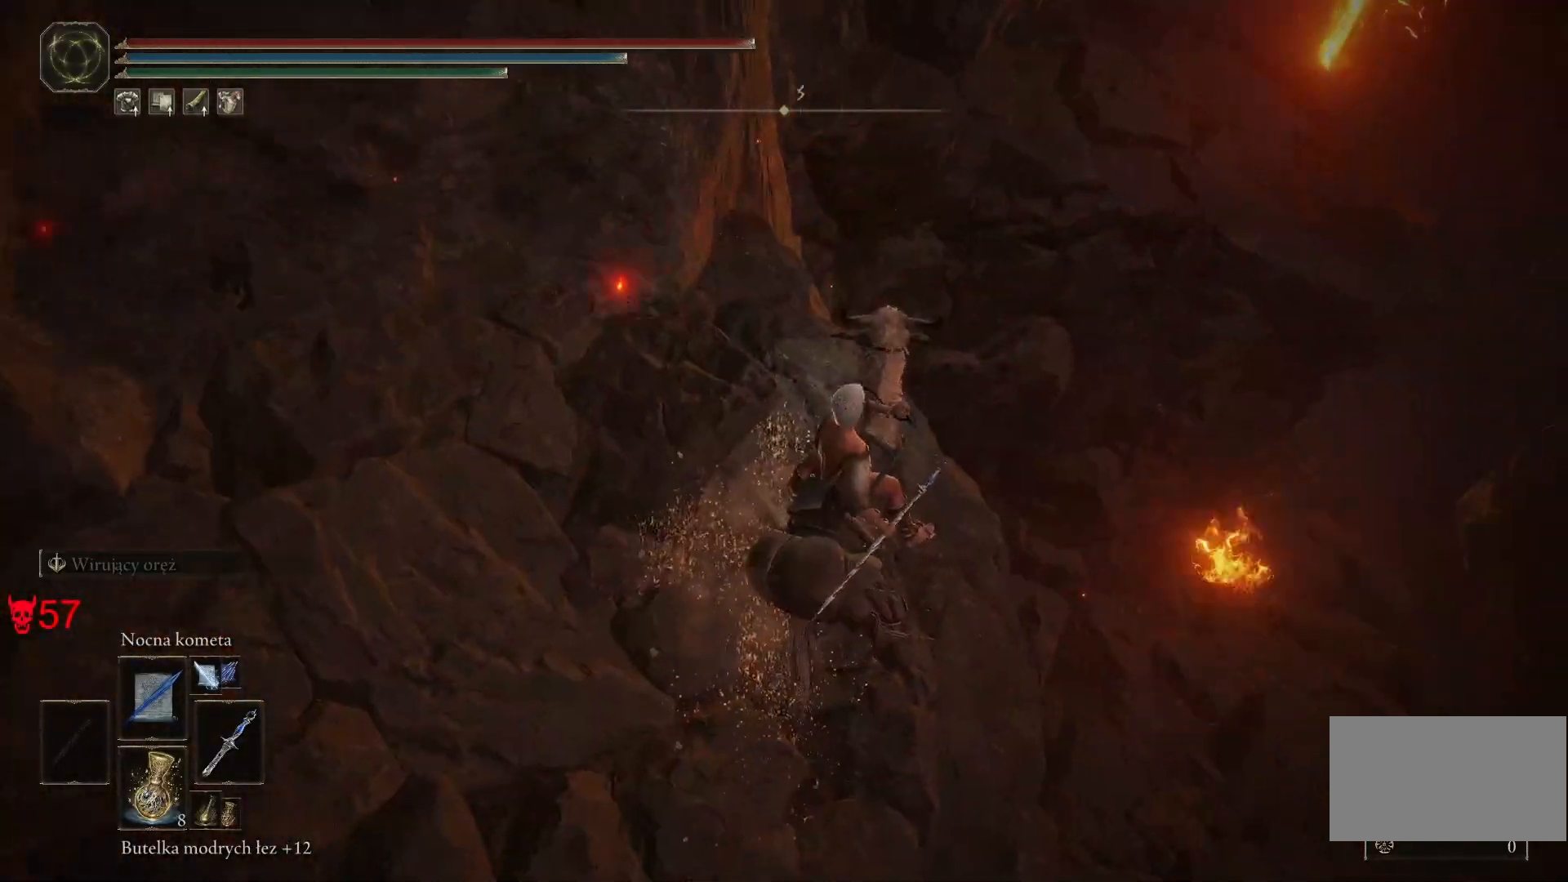
{"keys": ["w"], "mouse": [], "events": [[67, "w", "down"]]}
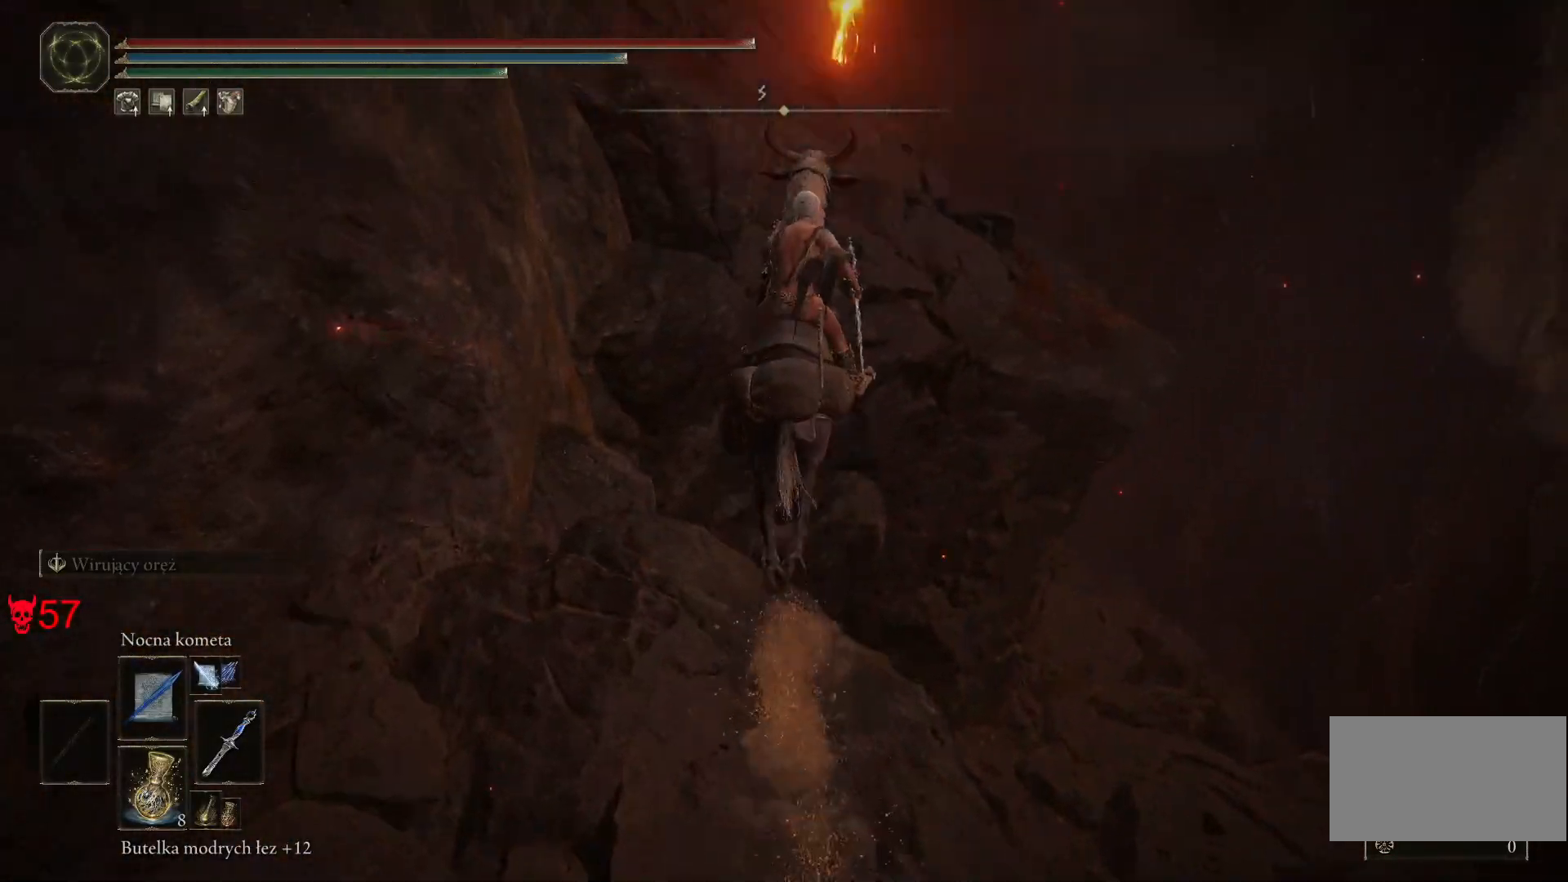
{"keys": ["w"], "mouse": [], "events": []}
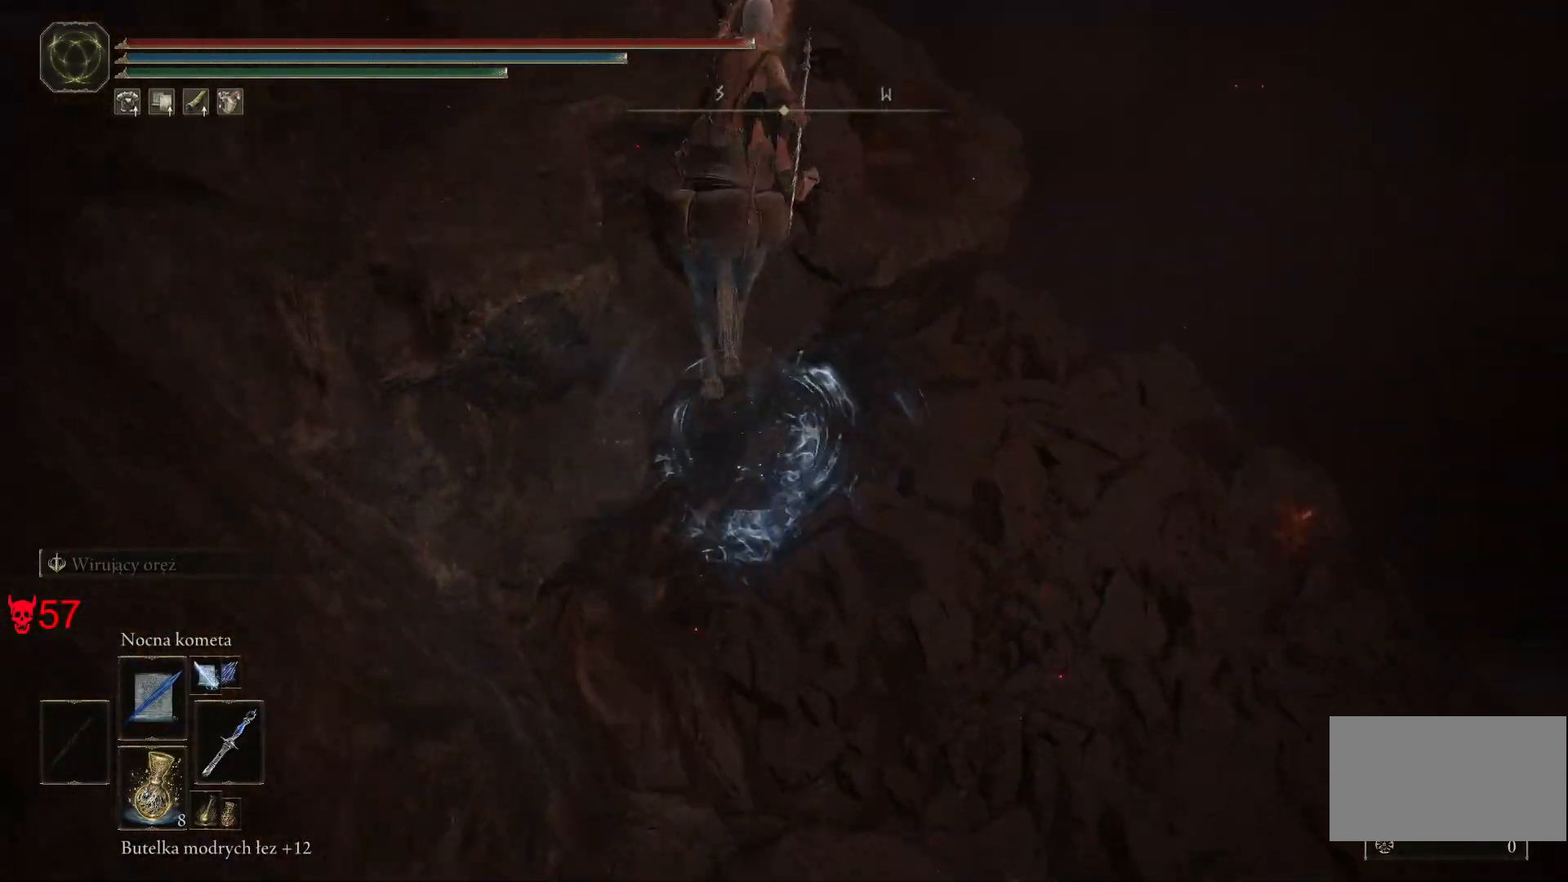
{"keys": [], "mouse": [], "events": [[167, "w", "up"]]}
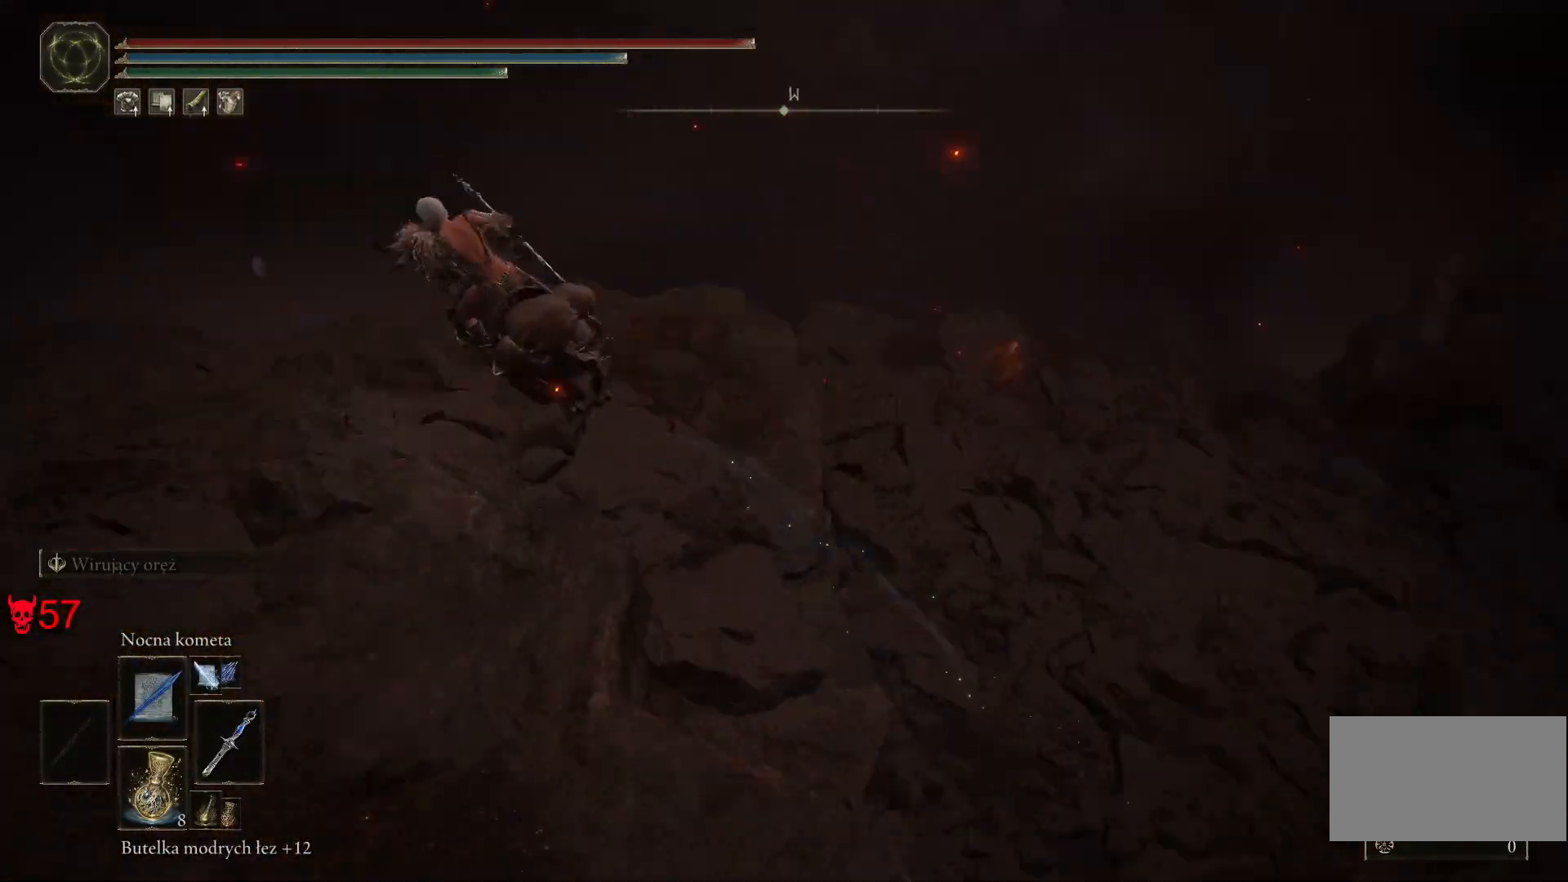
{"keys": [], "mouse": [], "events": []}
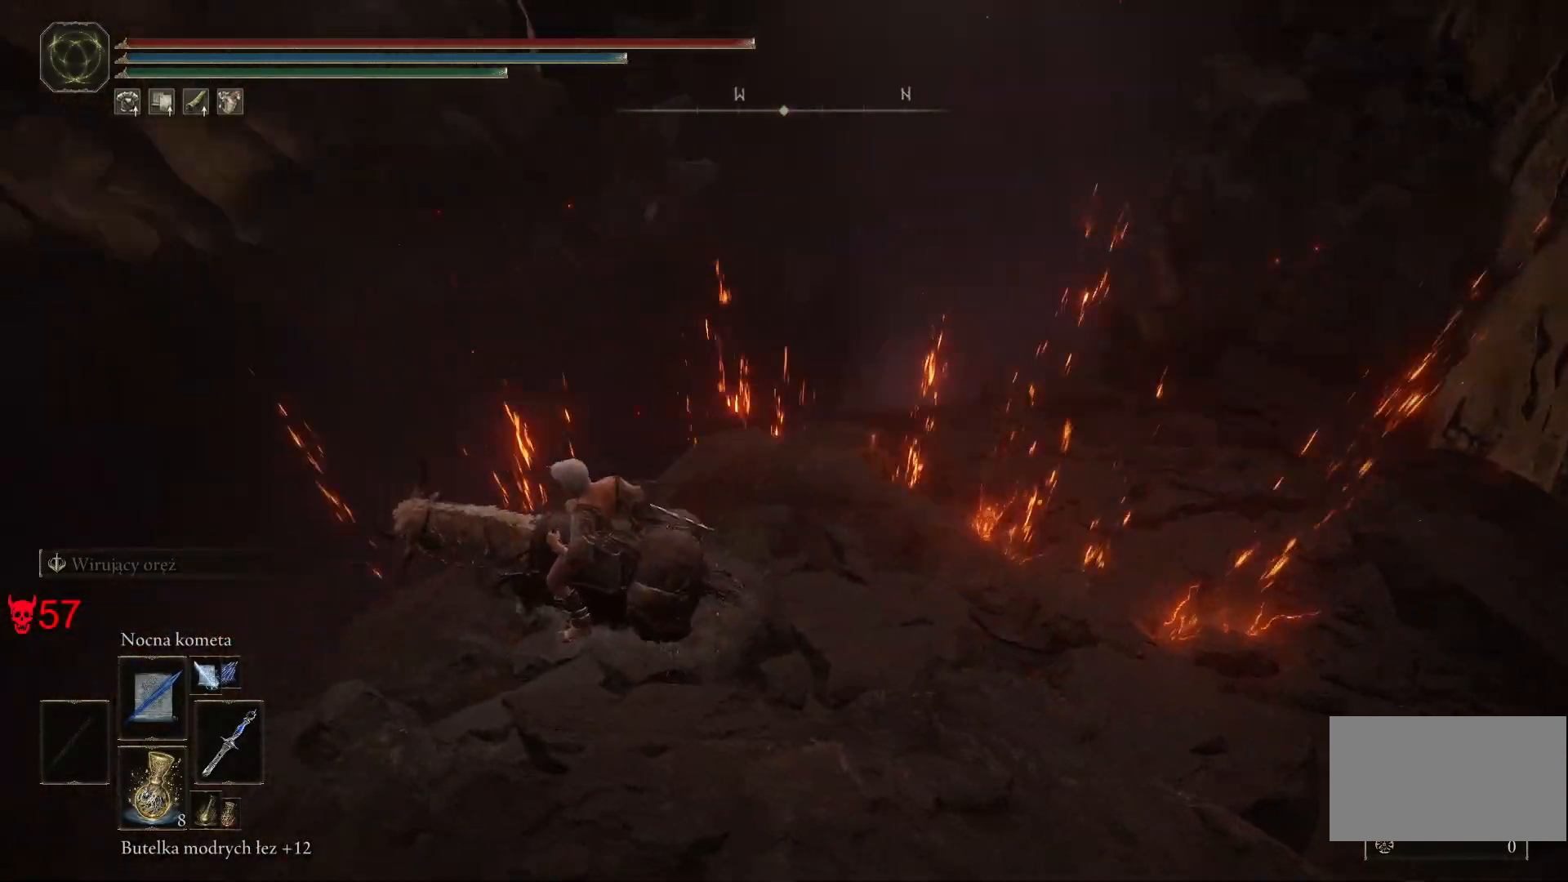
{"keys": ["w"], "mouse": [], "events": [[383, "w", "down"]]}
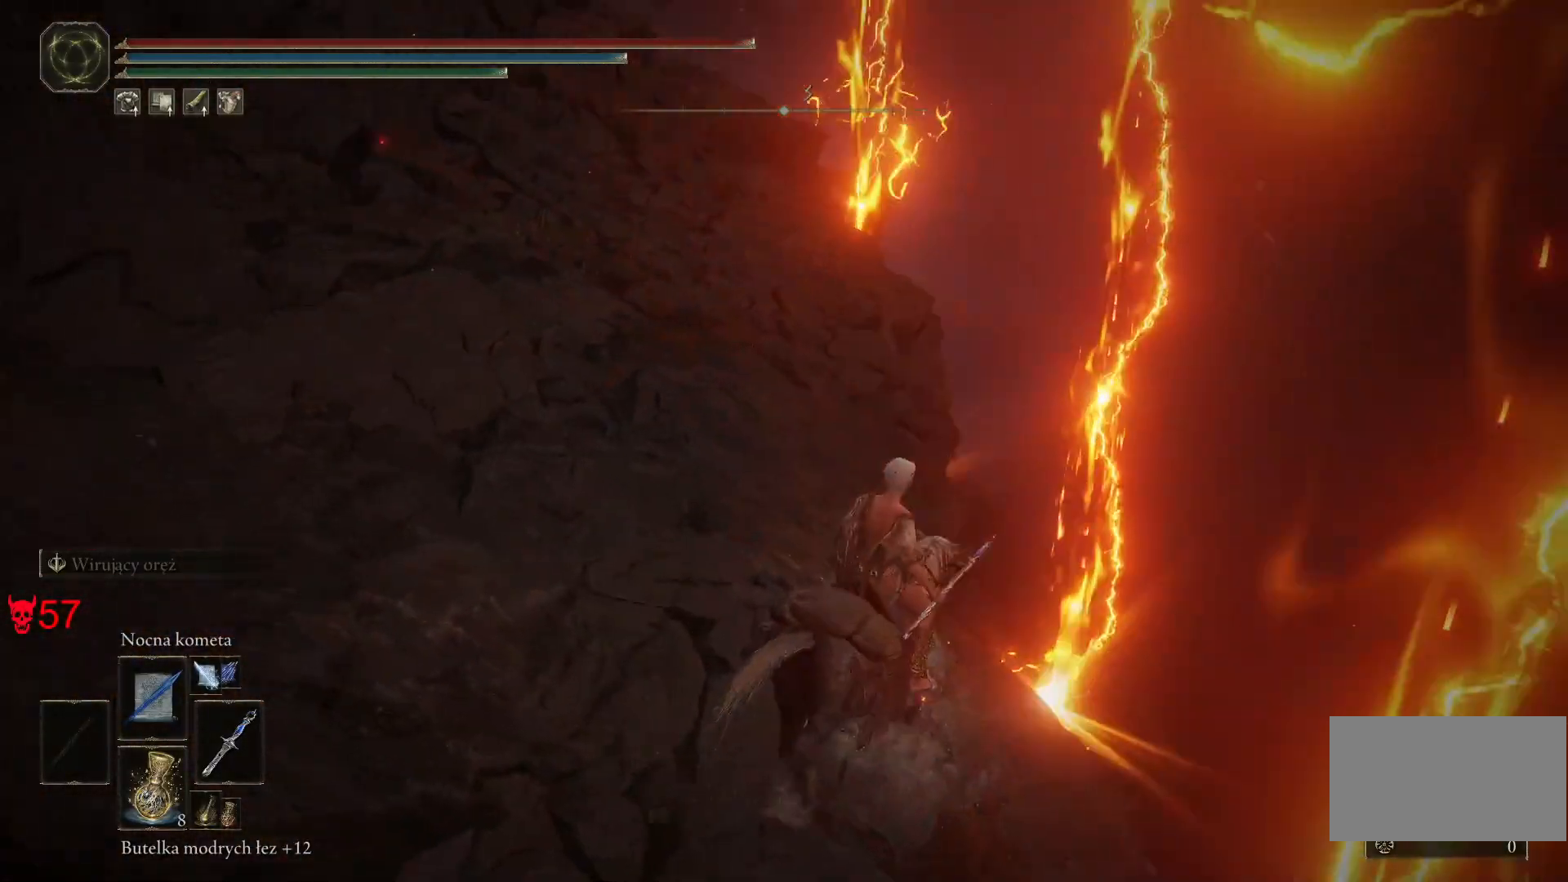
{"keys": ["w"], "mouse": [], "events": [[17, "a", "down"], [450, "a", "up"]]}
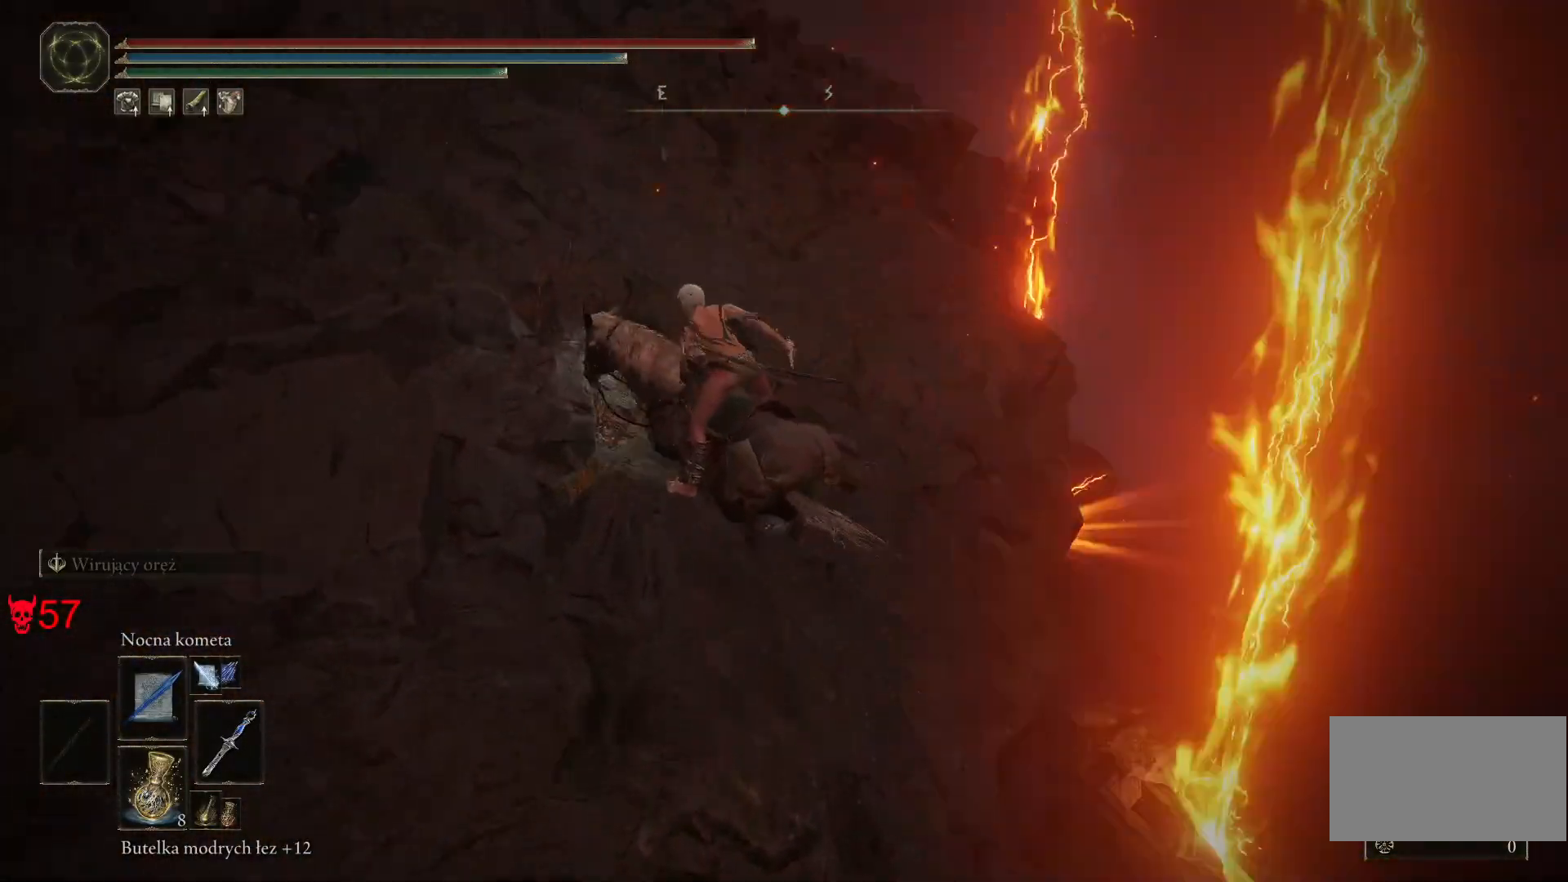
{"keys": ["d", "w"], "mouse": [], "events": [[150, "d", "down"]]}
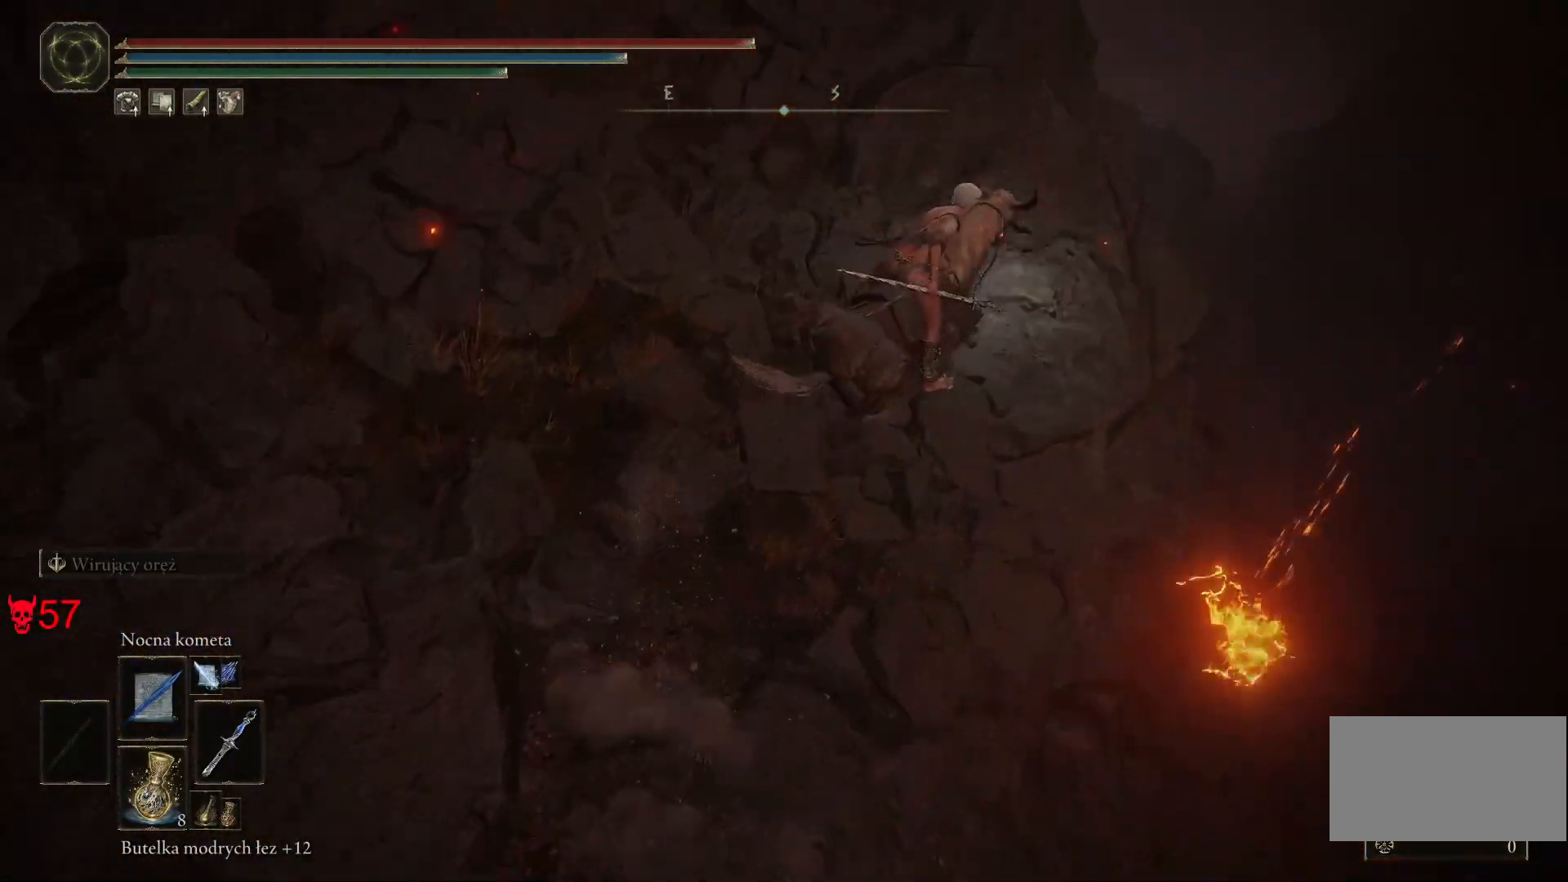
{"keys": [], "mouse": [], "events": [[83, "d", "up"], [383, "w", "up"]]}
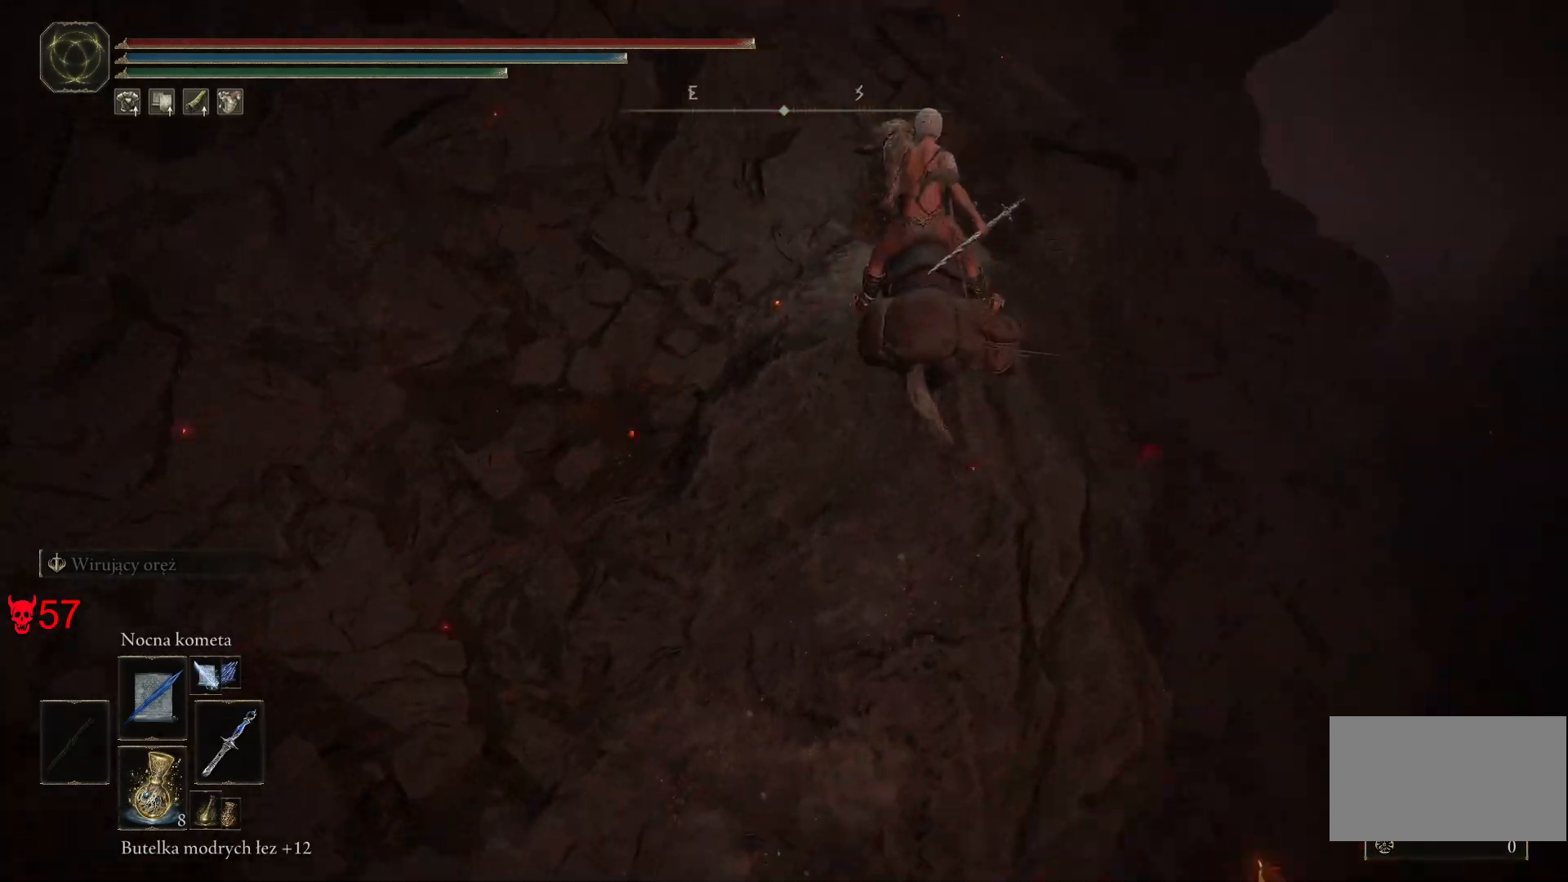
{"keys": [], "mouse": [], "events": []}